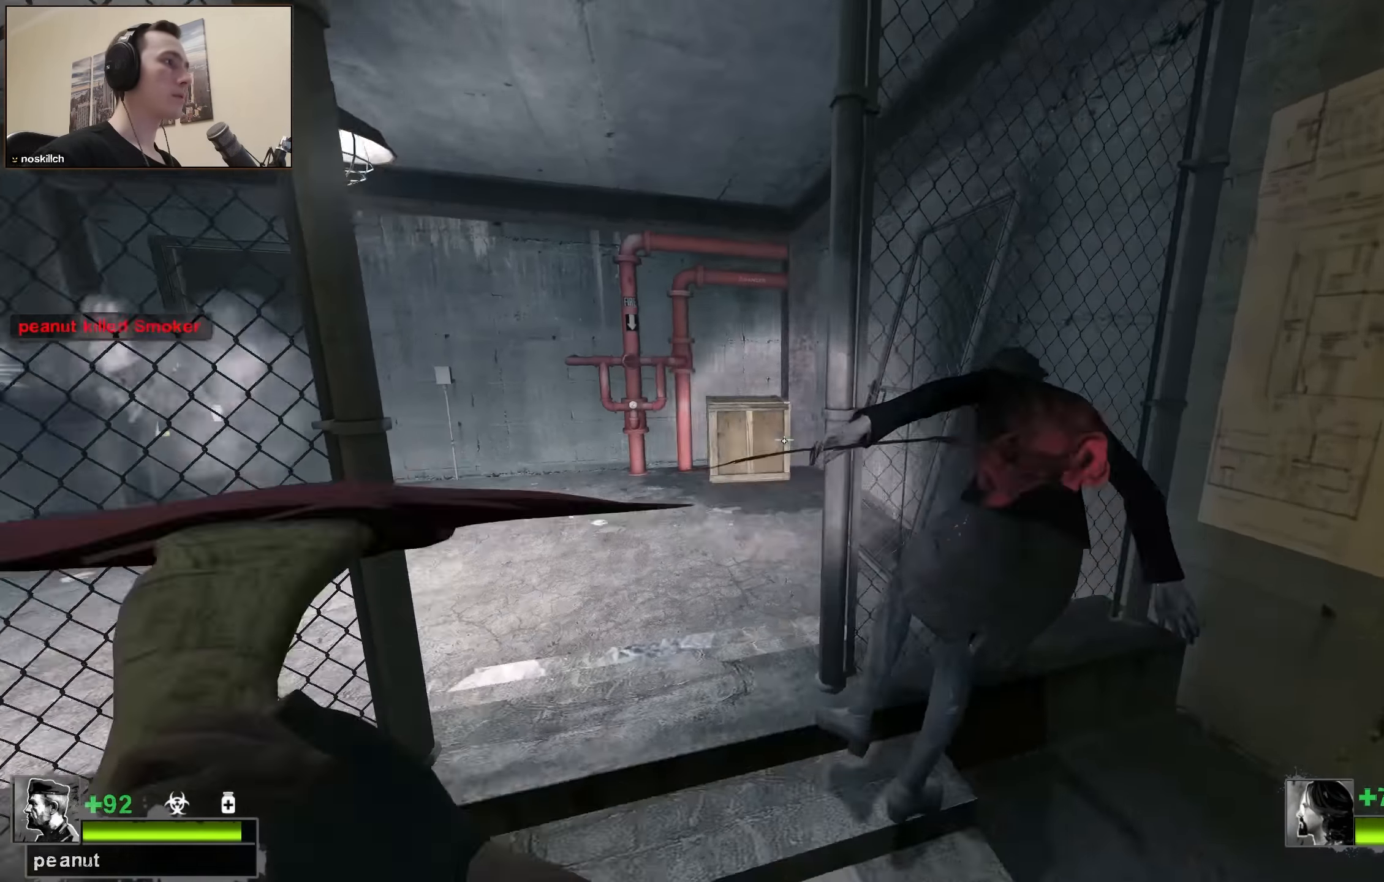
Gameplay with keyboard; each line is a JSON object with the keys held at the frame after it. "events" lists presses ("down") and releases ("up") of "1", "2", "3", "4", "a", "alt", "ctrl", "d", "e", "f", "q", "r", "s", "shift", "space", "tab" and "w" between this image and that frame as [ms after this image, input, new state], when the widget could be followed in between. No other keys are recorded. Mouse input is not recorded.
{"keys": ["d", "w"], "events": [[83, "q", "down"], [83, "r", "down"], [83, "w", "down"], [133, "w", "up"], [167, "q", "up"], [167, "r", "up"], [367, "w", "down"], [417, "d", "down"]]}
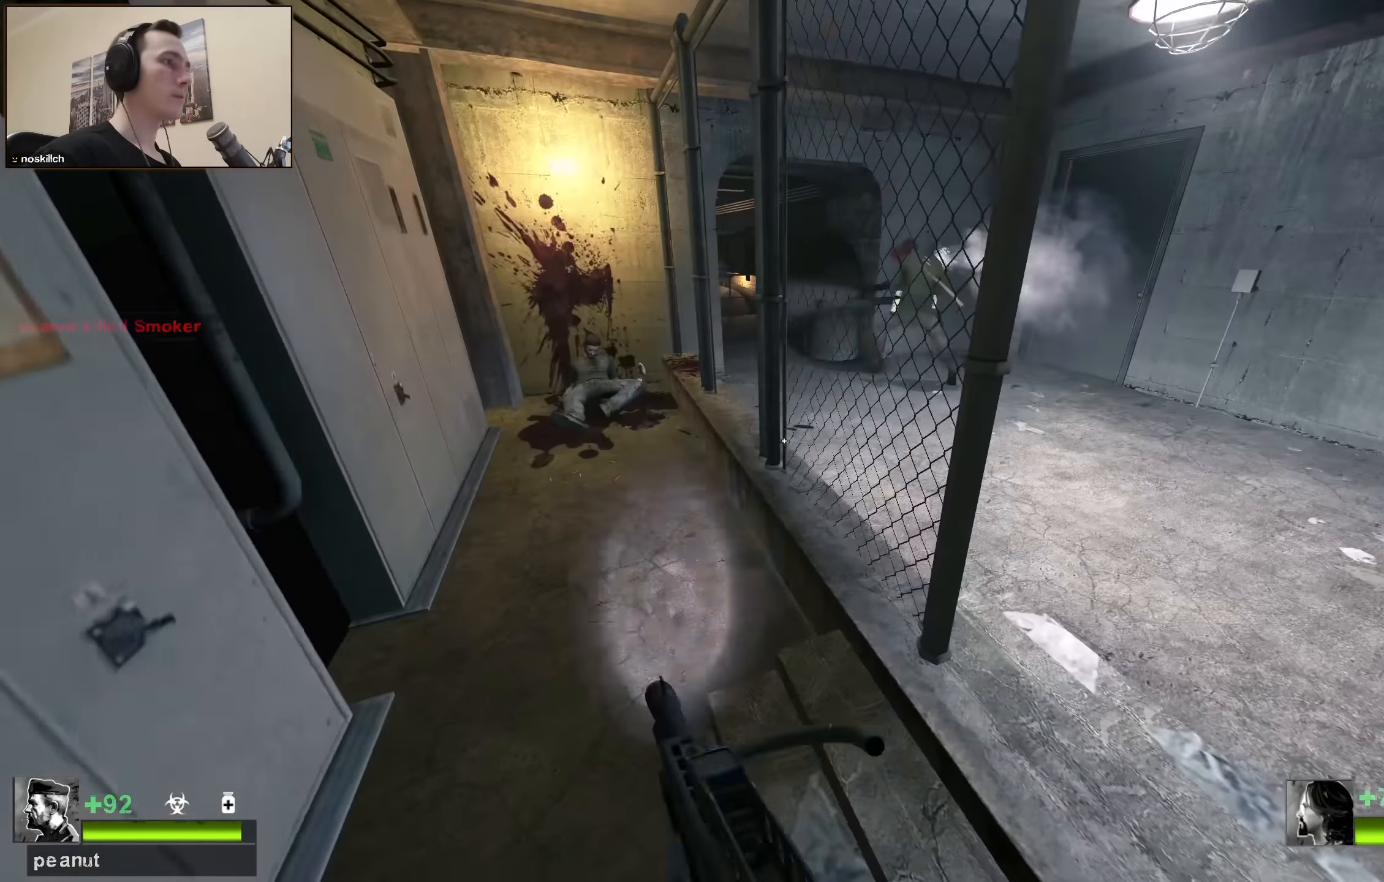
{"keys": ["a", "w"], "events": [[100, "w", "up"], [200, "w", "down"], [383, "d", "up"], [433, "a", "down"]]}
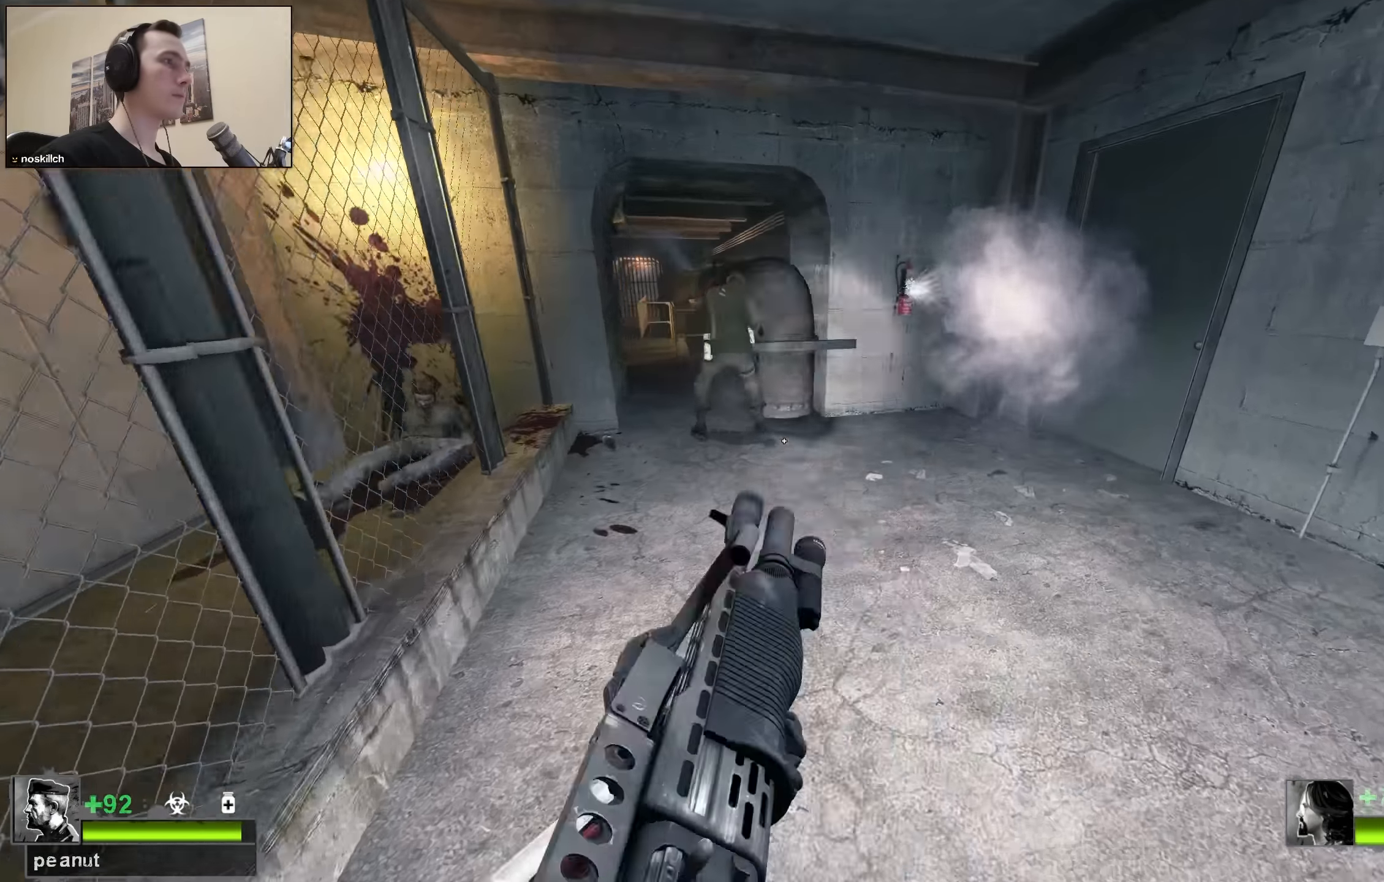
{"keys": ["w"], "events": [[67, "a", "up"], [217, "a", "down"], [267, "a", "up"]]}
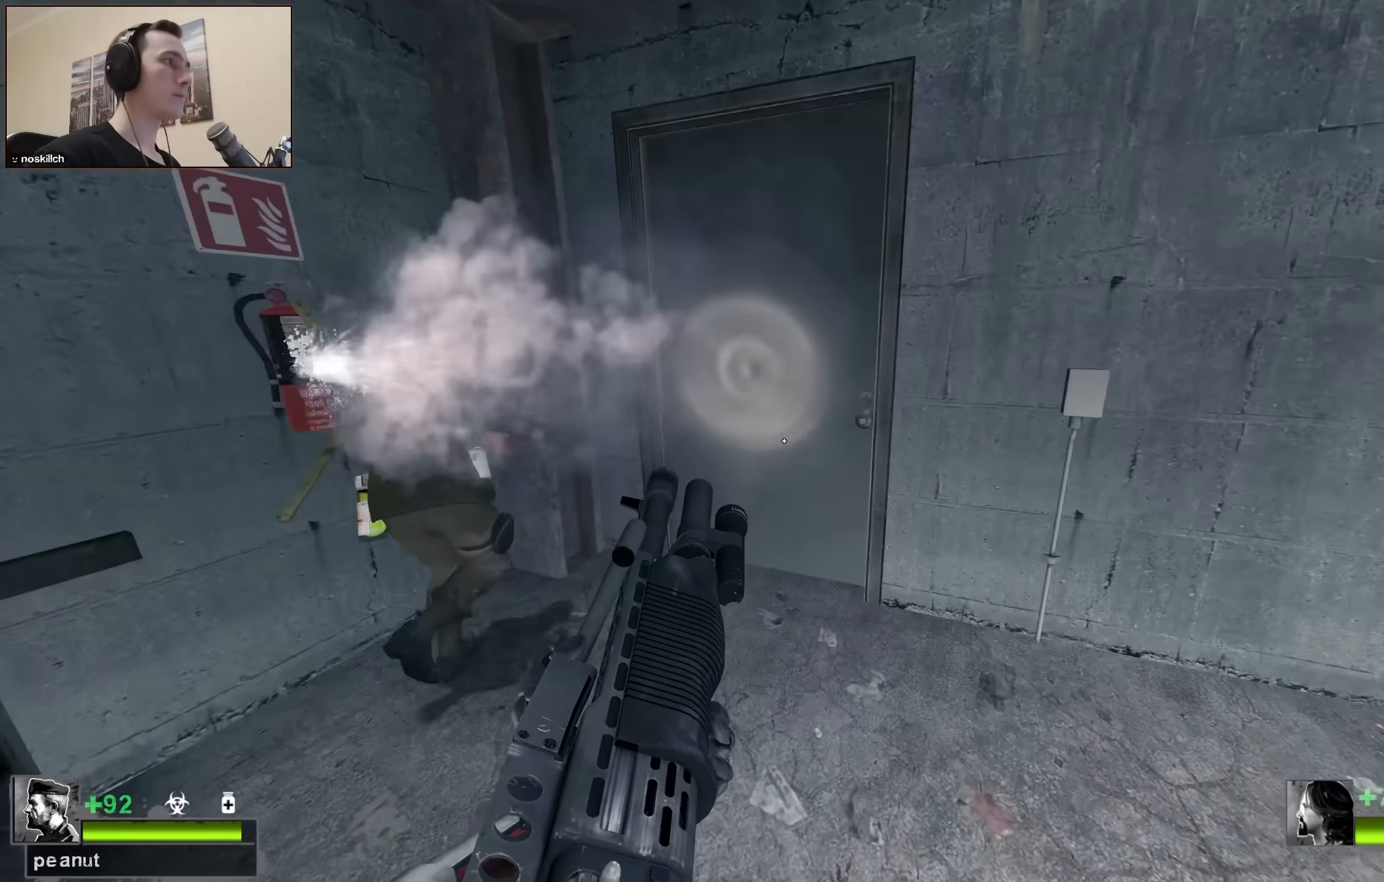
{"keys": [], "events": [[34, "e", "down"], [34, "w", "up"], [184, "e", "up"], [184, "s", "down"], [267, "s", "up"]]}
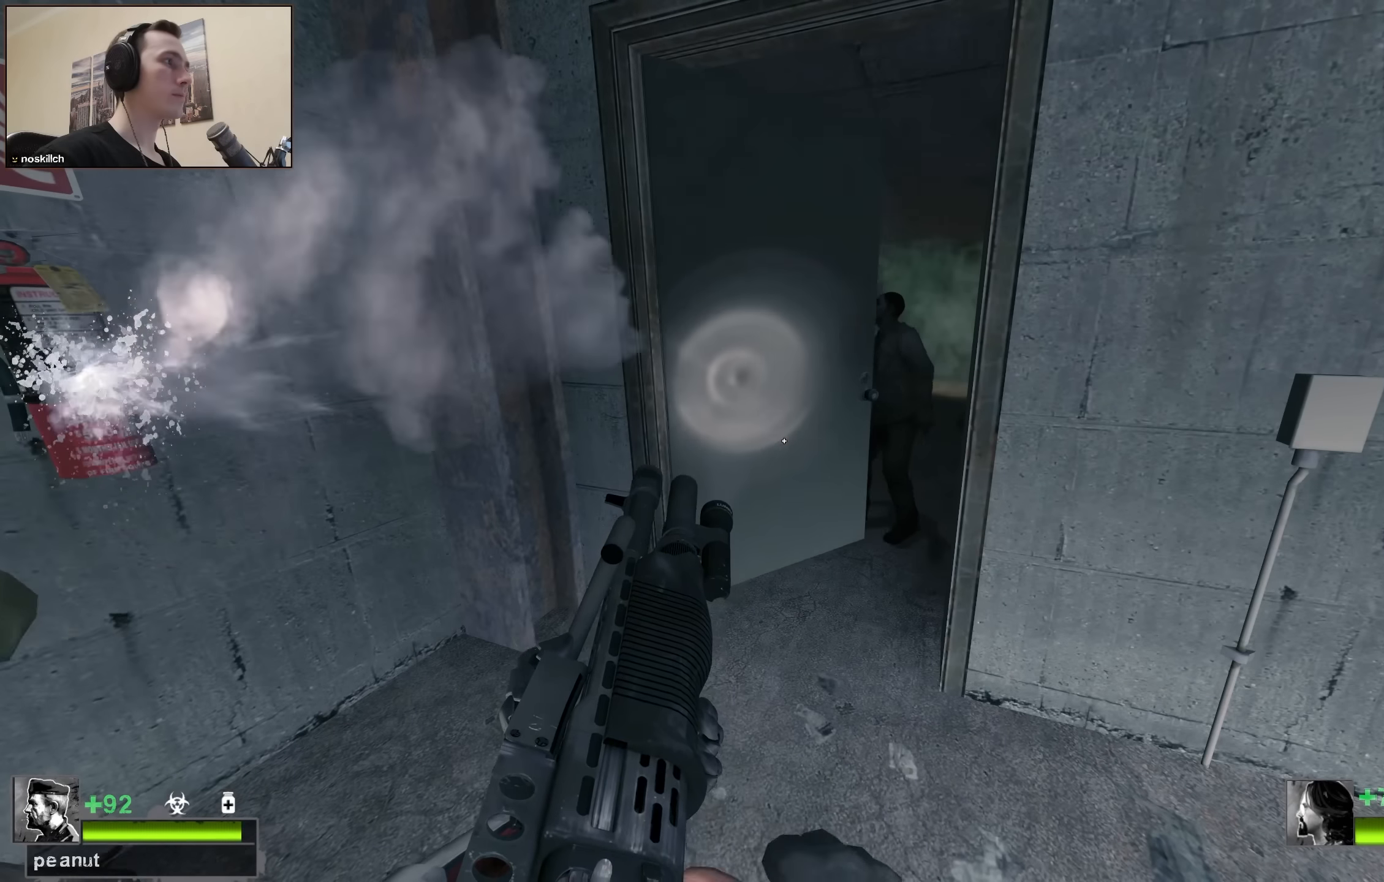
{"keys": ["w"], "events": [[117, "w", "down"]]}
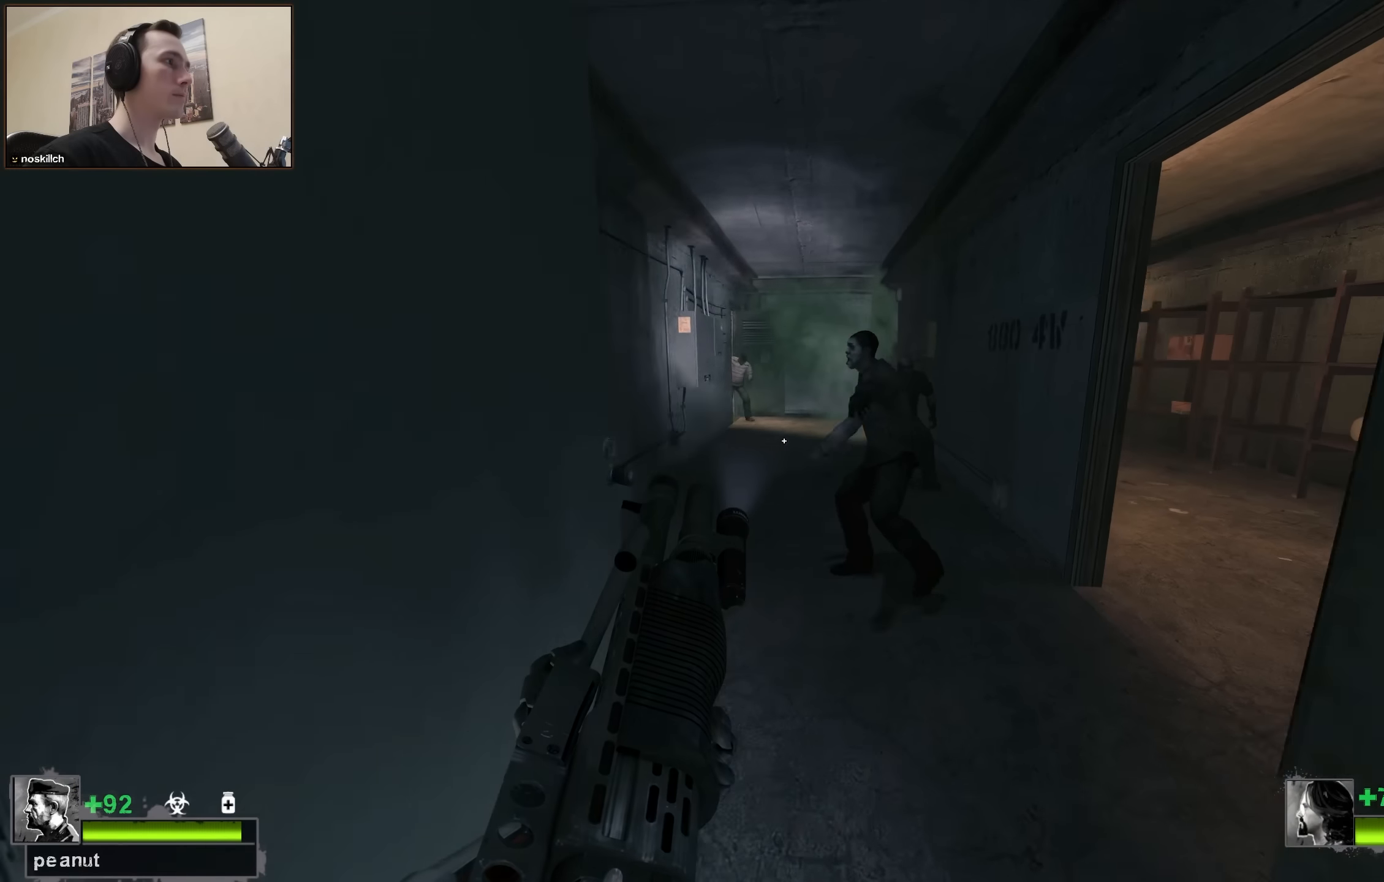
{"keys": ["d"], "events": [[34, "d", "down"], [167, "d", "up"], [250, "w", "up"], [484, "d", "down"]]}
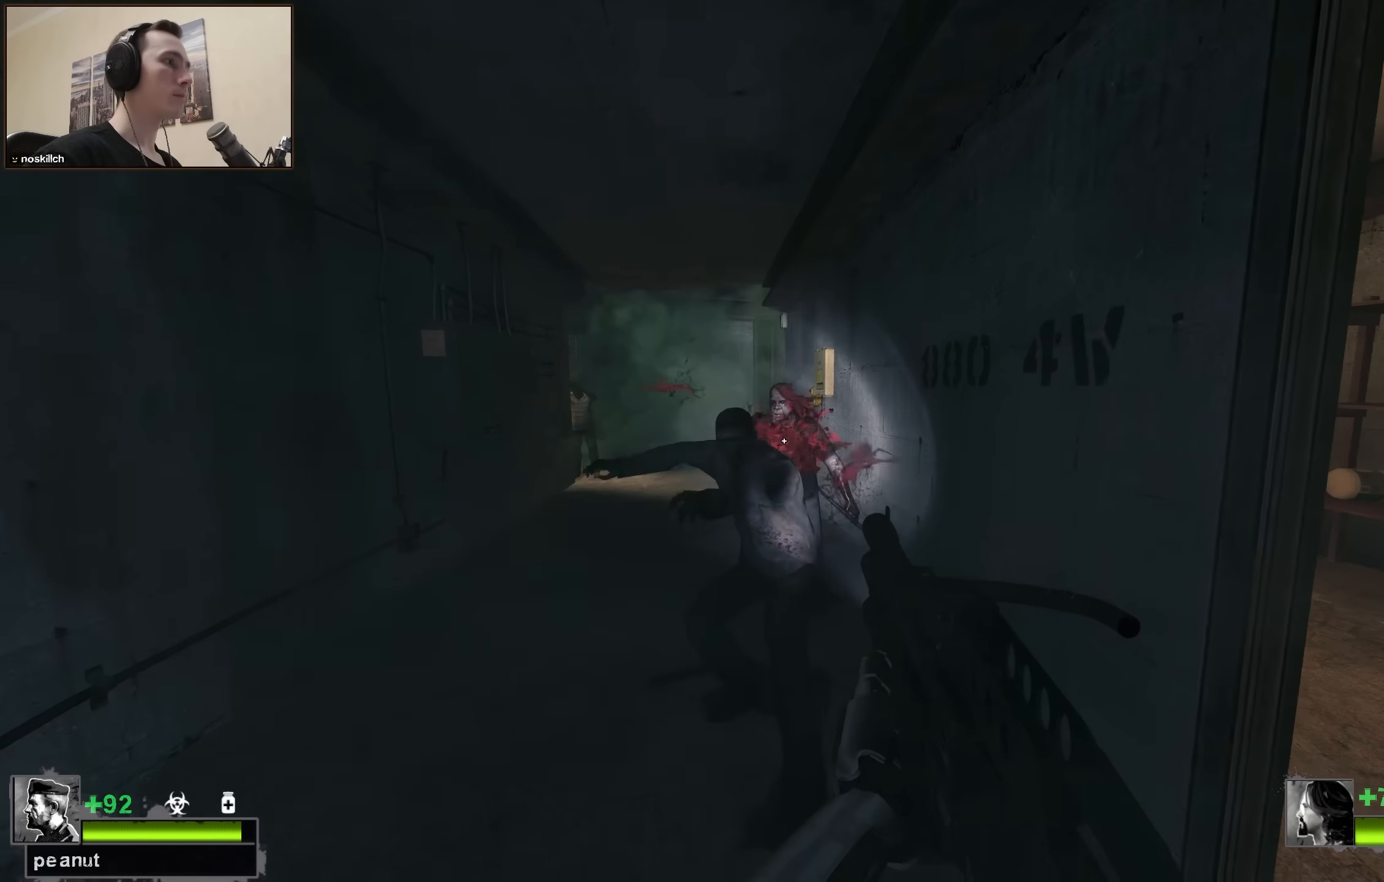
{"keys": ["a"], "events": [[184, "w", "down"], [334, "d", "up"], [367, "w", "up"], [500, "a", "down"]]}
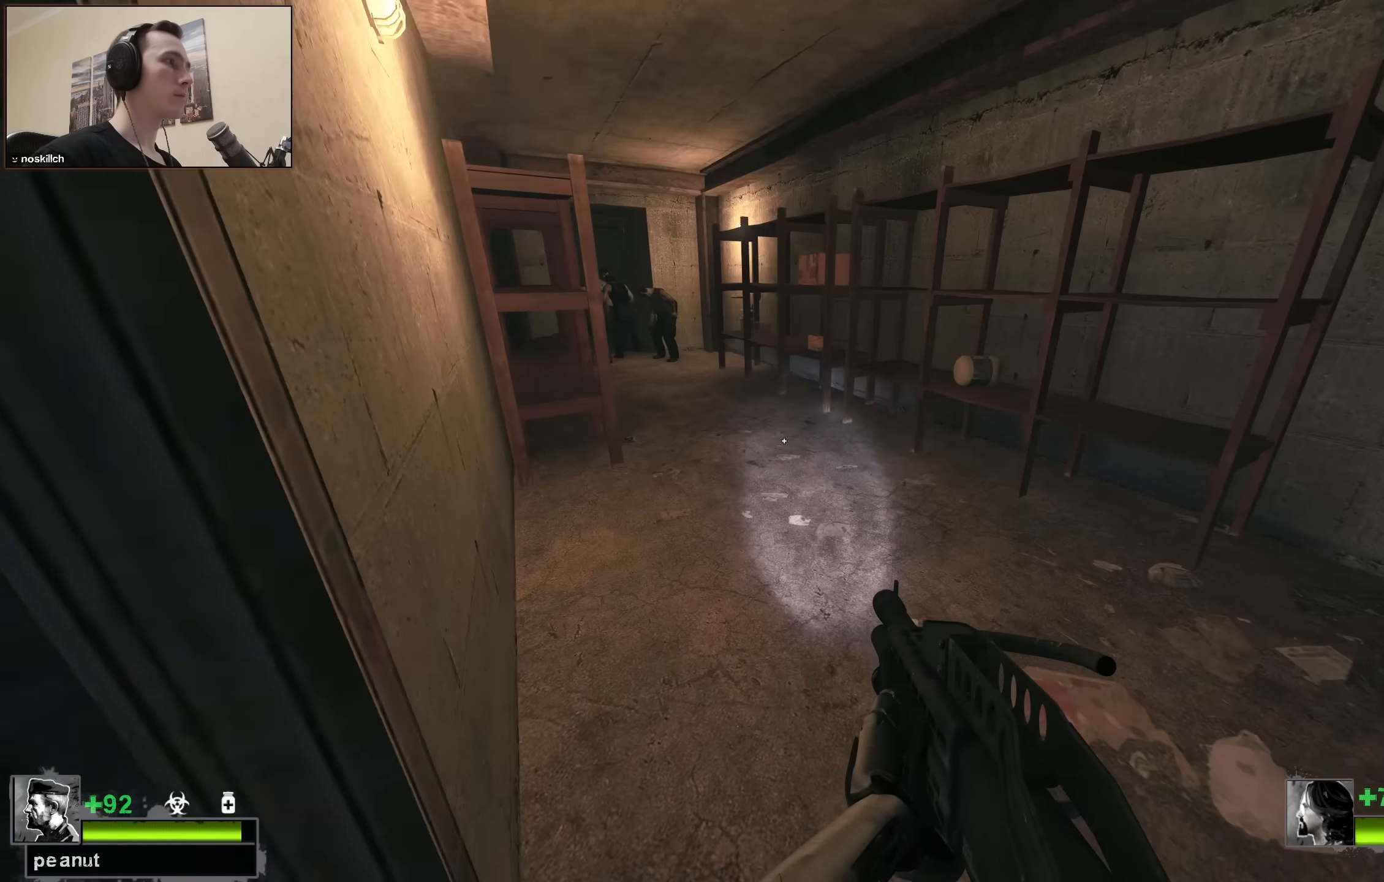
{"keys": ["w"], "events": [[50, "s", "down"], [100, "s", "up"], [284, "w", "down"], [384, "a", "up"]]}
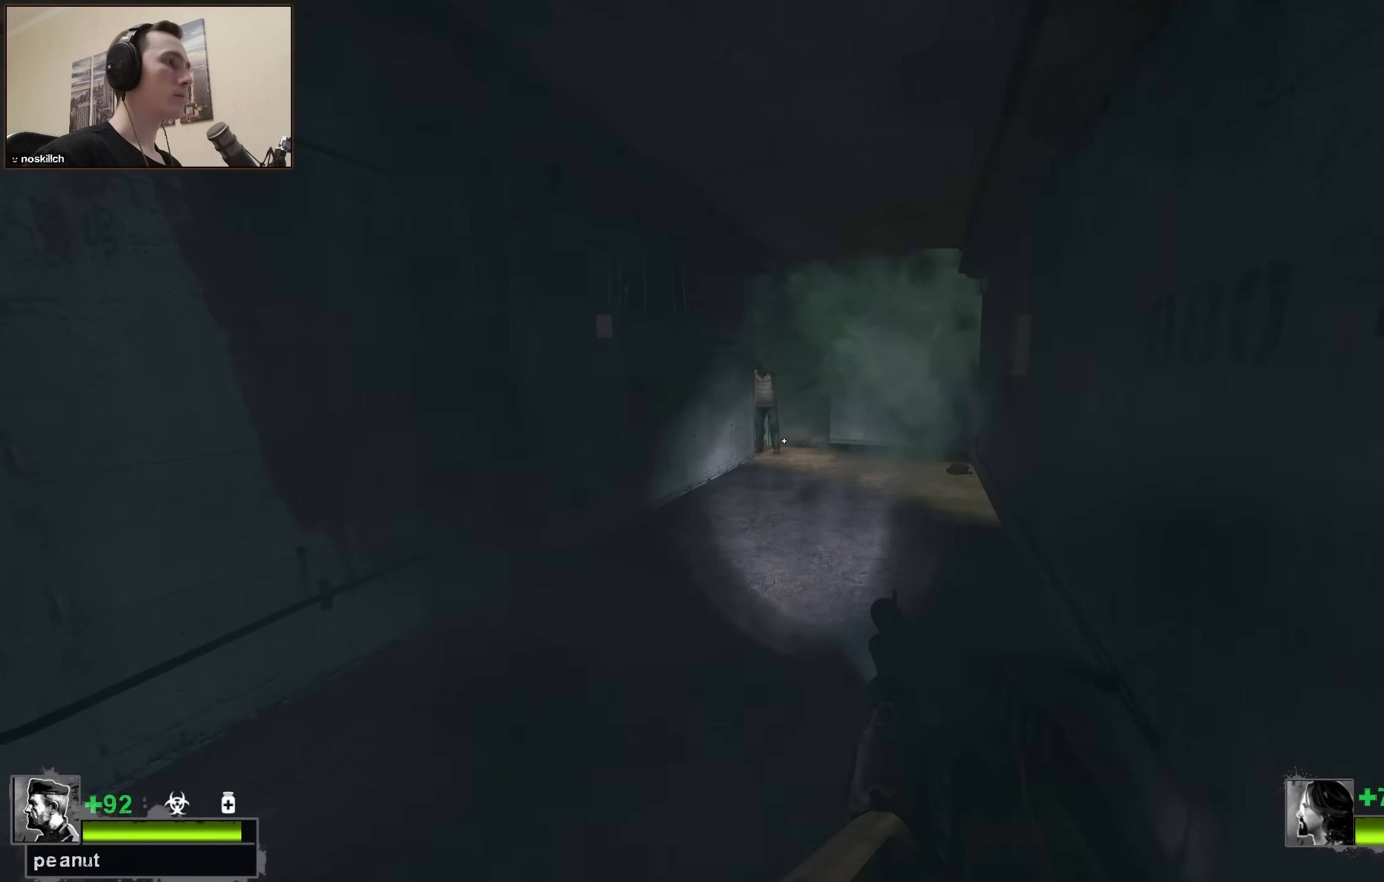
{"keys": ["w"], "events": [[300, "d", "down"], [450, "d", "up"]]}
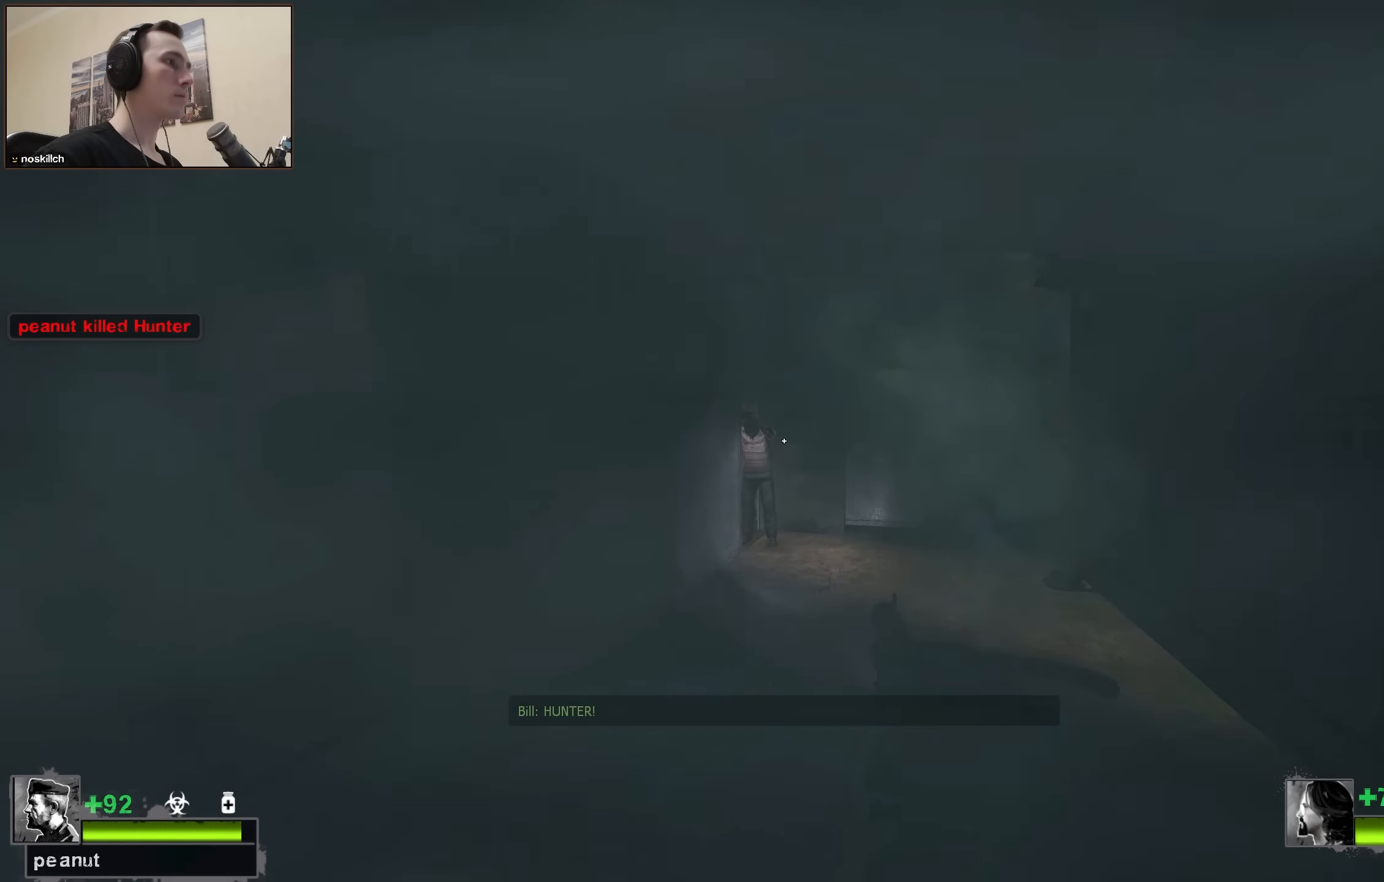
{"keys": ["w"], "events": [[234, "d", "down"], [267, "w", "up"], [367, "w", "down"], [467, "d", "up"]]}
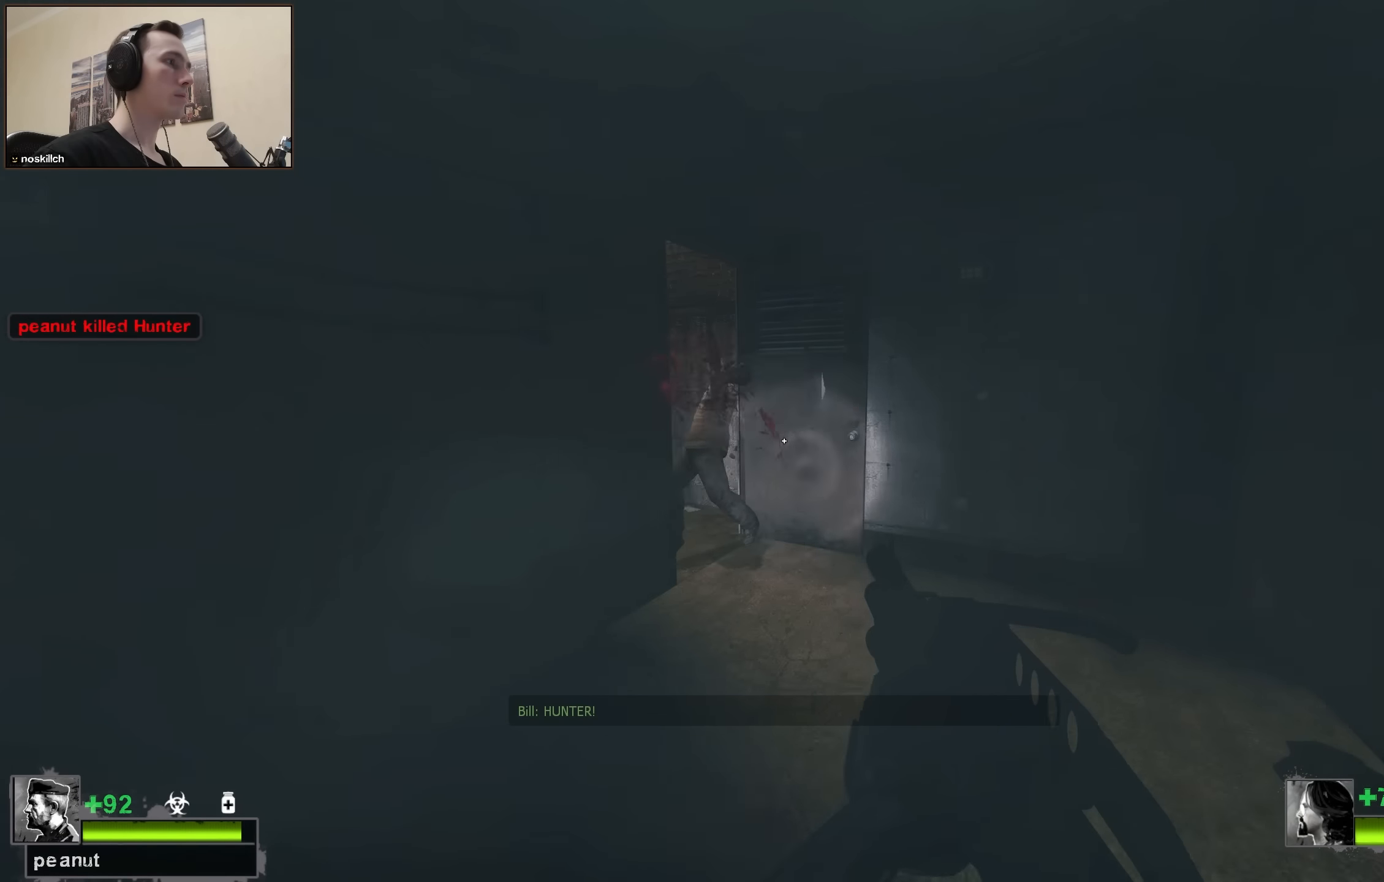
{"keys": ["w"], "events": [[100, "r", "down"], [150, "r", "up"], [284, "d", "down"], [384, "d", "up"]]}
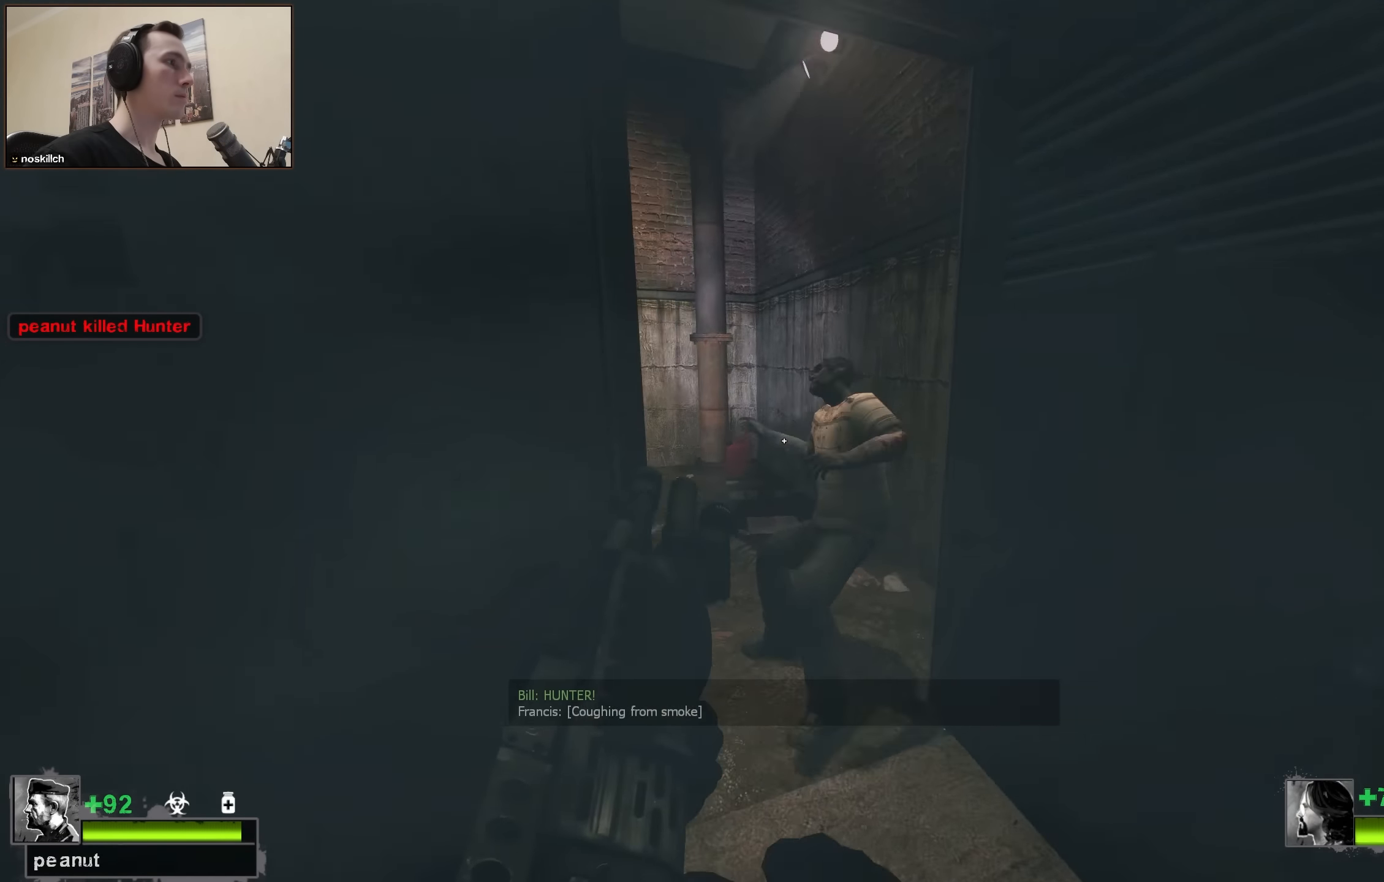
{"keys": ["w"], "events": [[17, "w", "up"], [217, "r", "down"], [300, "r", "up"], [350, "w", "down"]]}
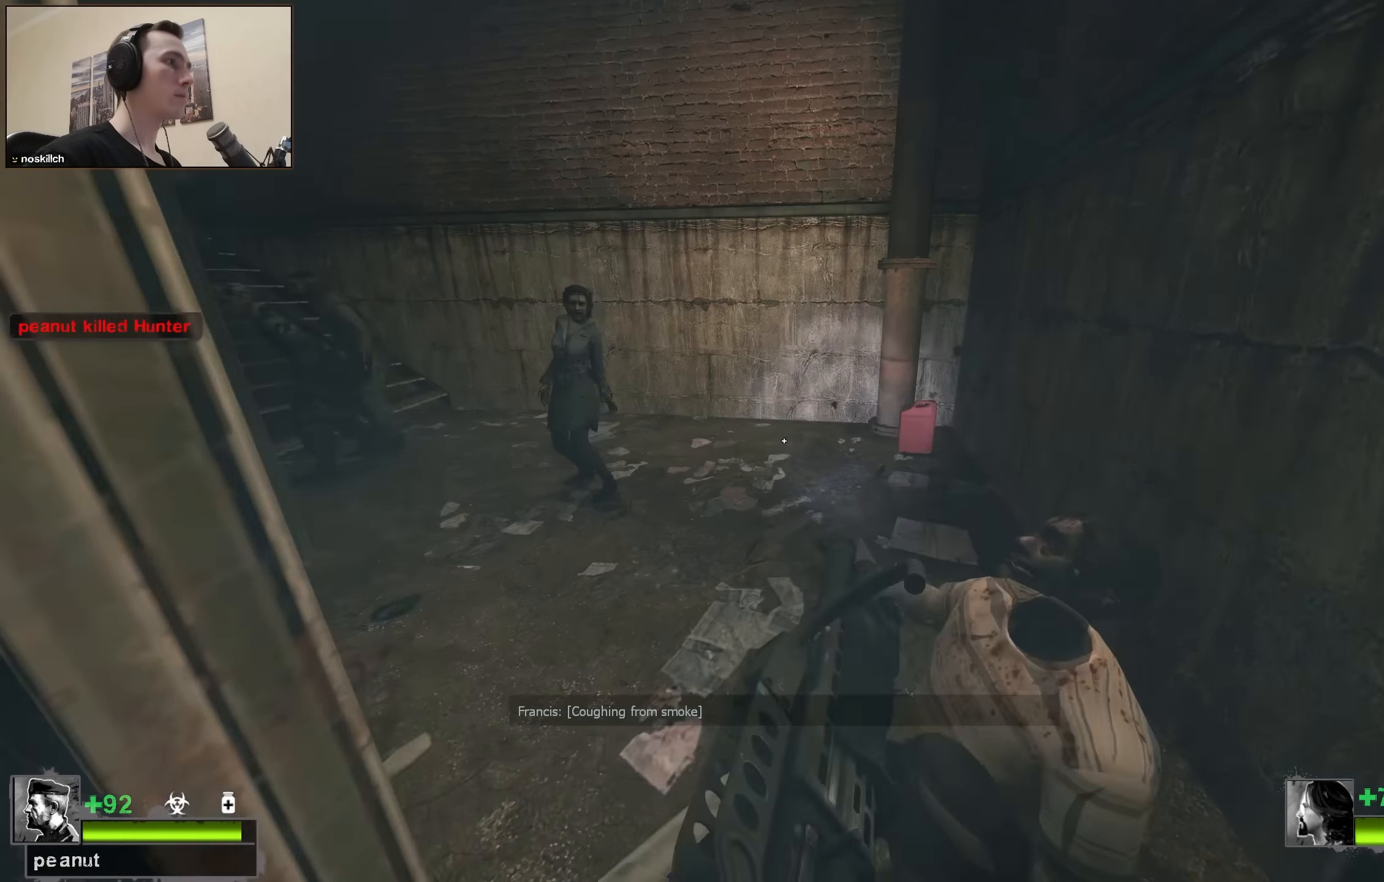
{"keys": [], "events": [[84, "w", "up"], [184, "w", "down"], [317, "w", "up"]]}
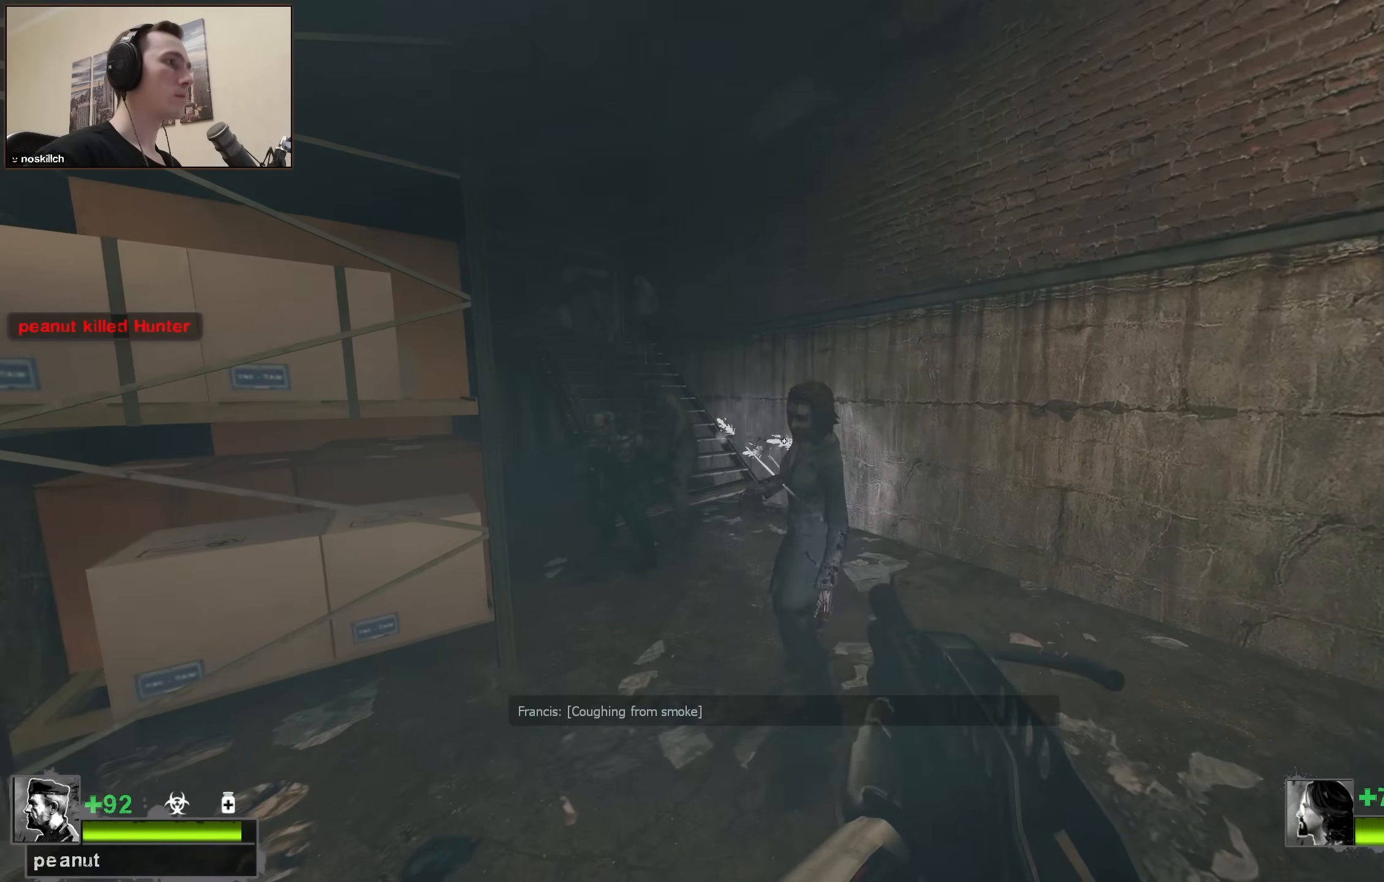
{"keys": ["w"], "events": [[50, "s", "down"], [150, "s", "up"], [200, "r", "down"], [250, "w", "down"], [334, "r", "up"]]}
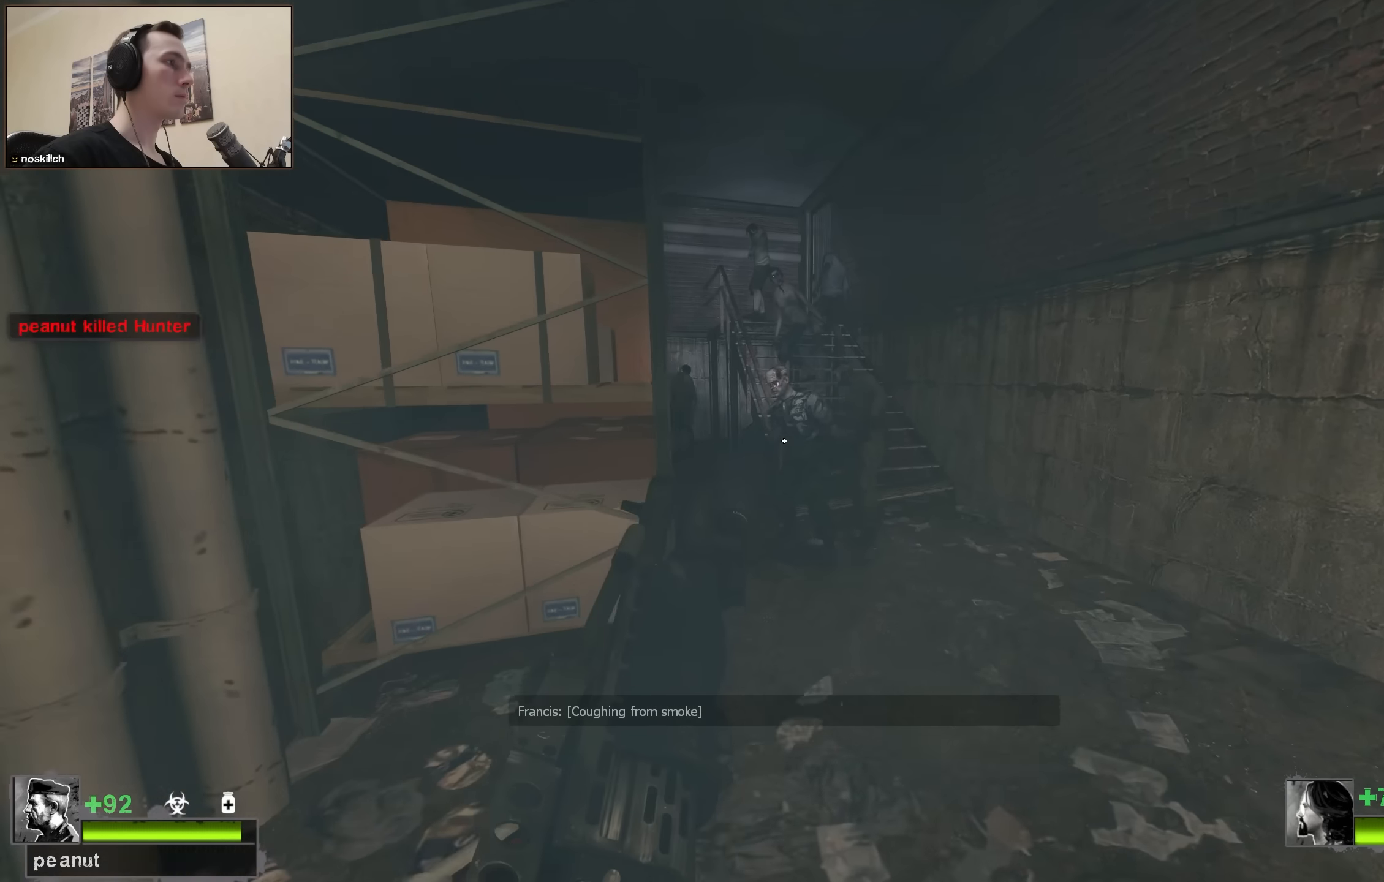
{"keys": ["d", "s"], "events": [[300, "w", "up"], [484, "d", "down"], [484, "s", "down"]]}
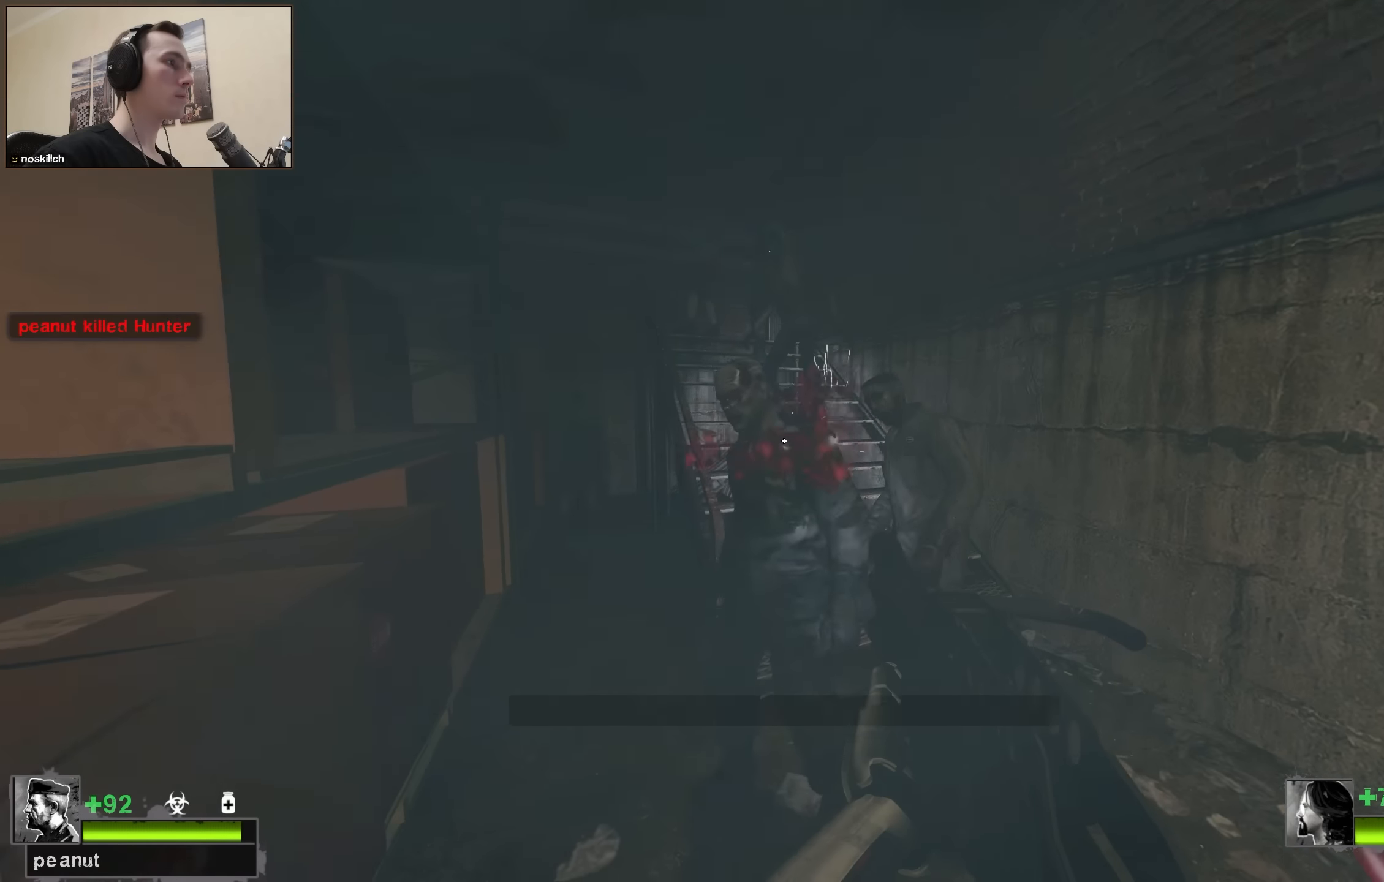
{"keys": ["a"], "events": [[184, "s", "up"], [367, "d", "up"], [417, "a", "down"]]}
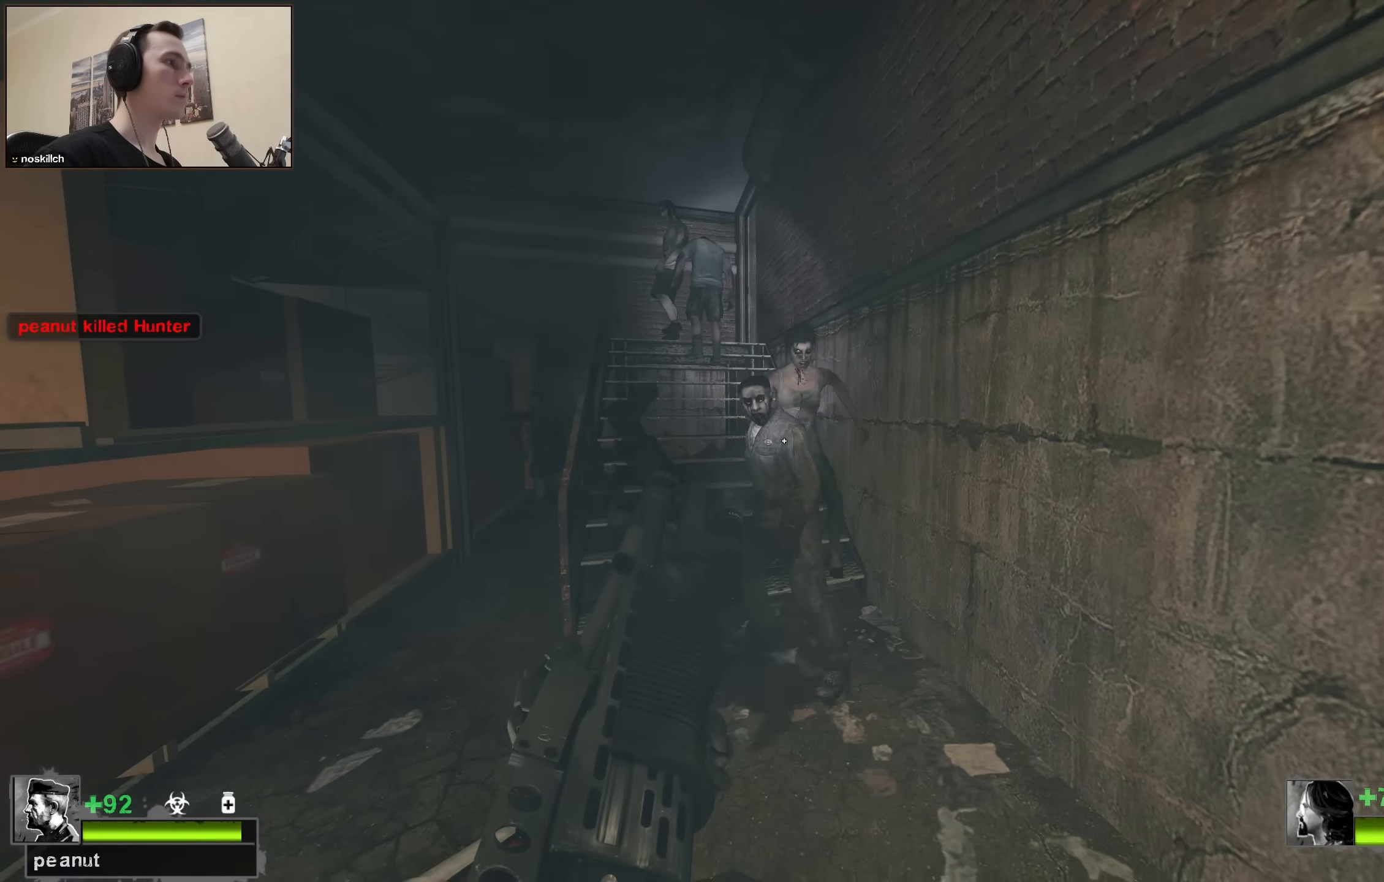
{"keys": ["a"], "events": [[17, "a", "up"], [17, "r", "down"], [17, "w", "down"], [100, "r", "up"], [184, "w", "up"], [384, "a", "down"], [384, "s", "down"], [467, "s", "up"]]}
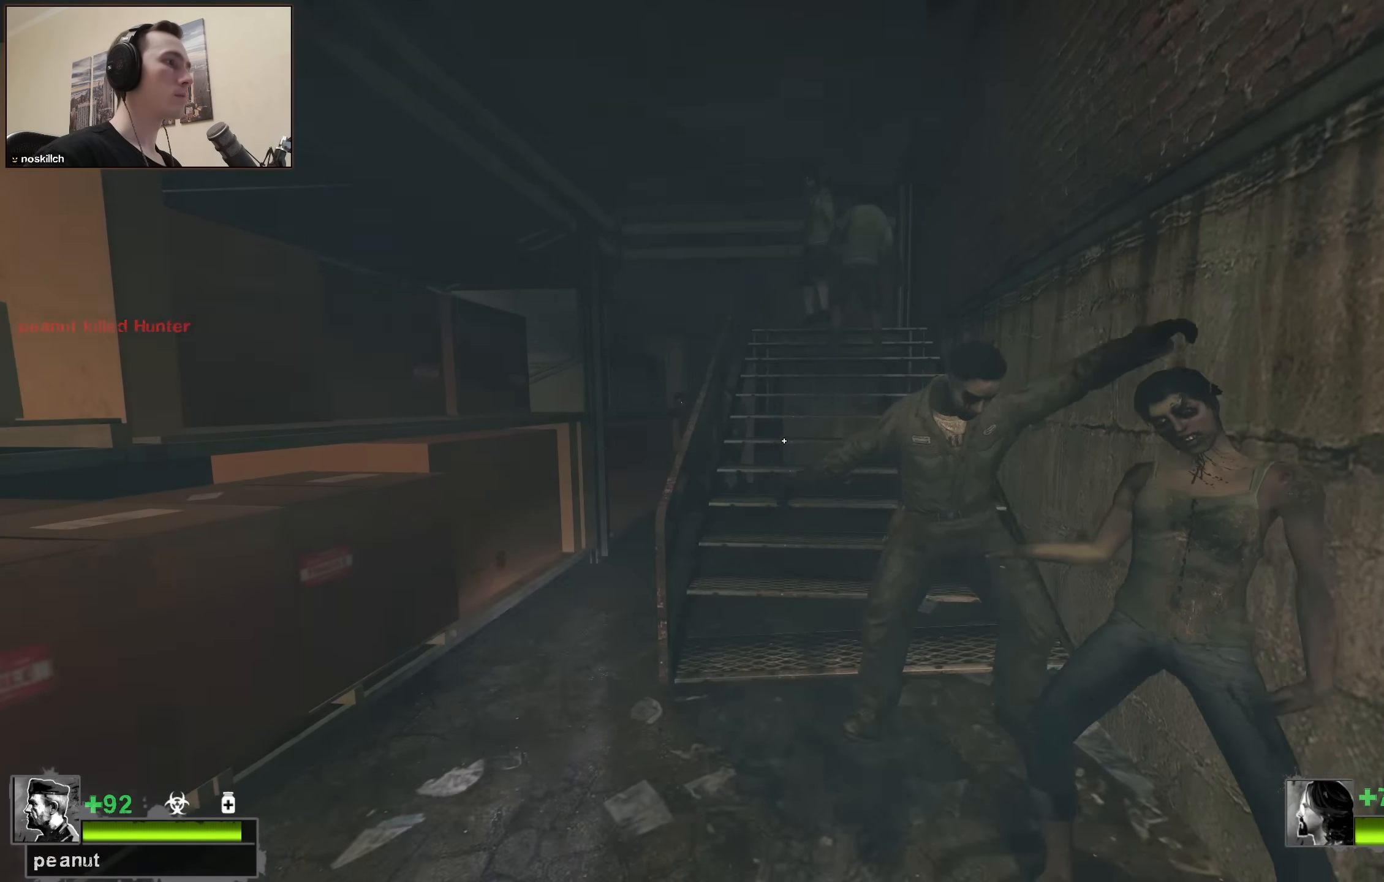
{"keys": [], "events": [[217, "a", "up"], [250, "d", "down"], [350, "d", "up"]]}
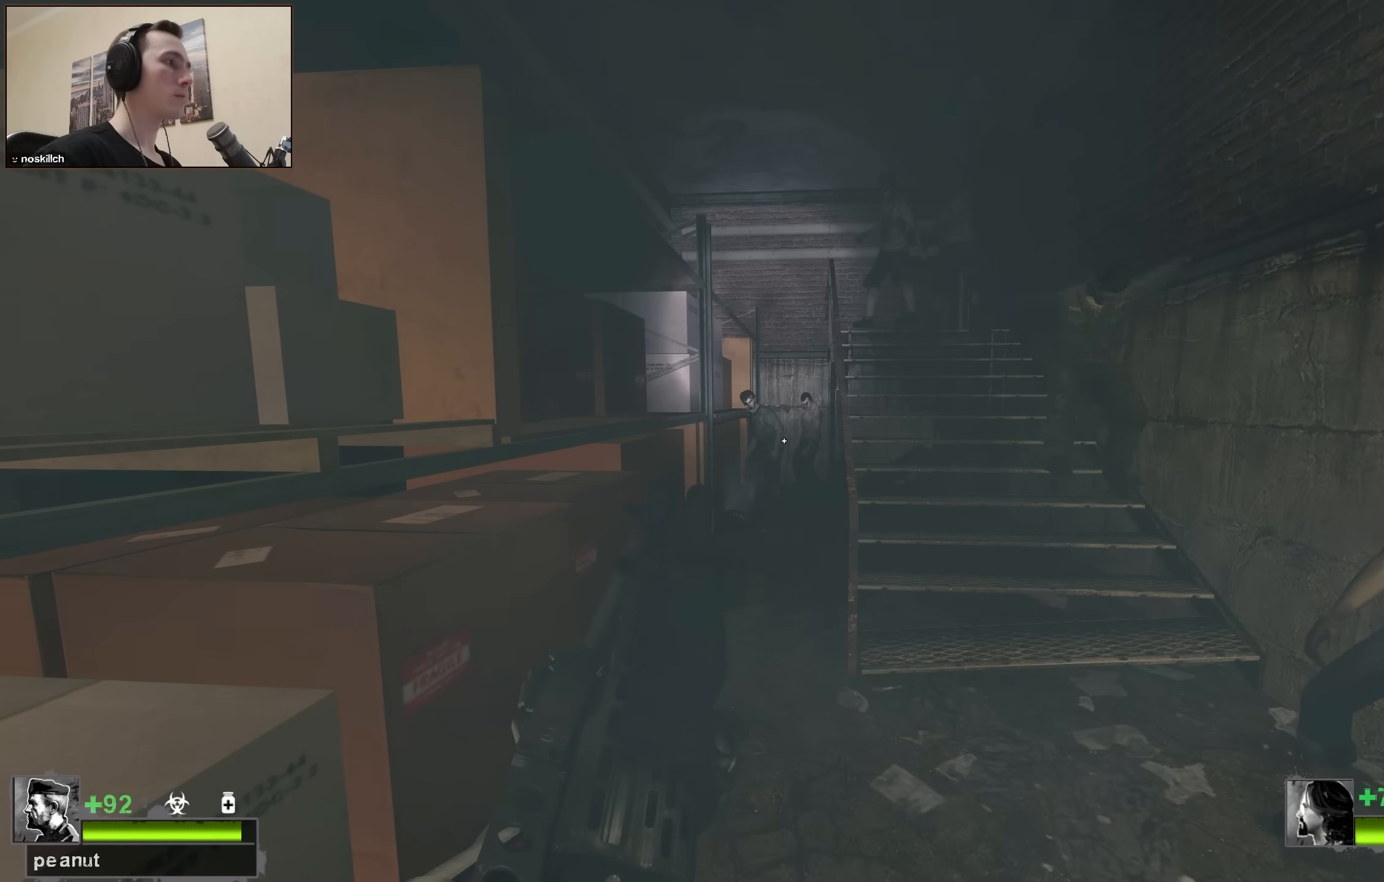
{"keys": [], "events": [[234, "d", "down"], [234, "s", "down"], [367, "d", "up"], [450, "s", "up"]]}
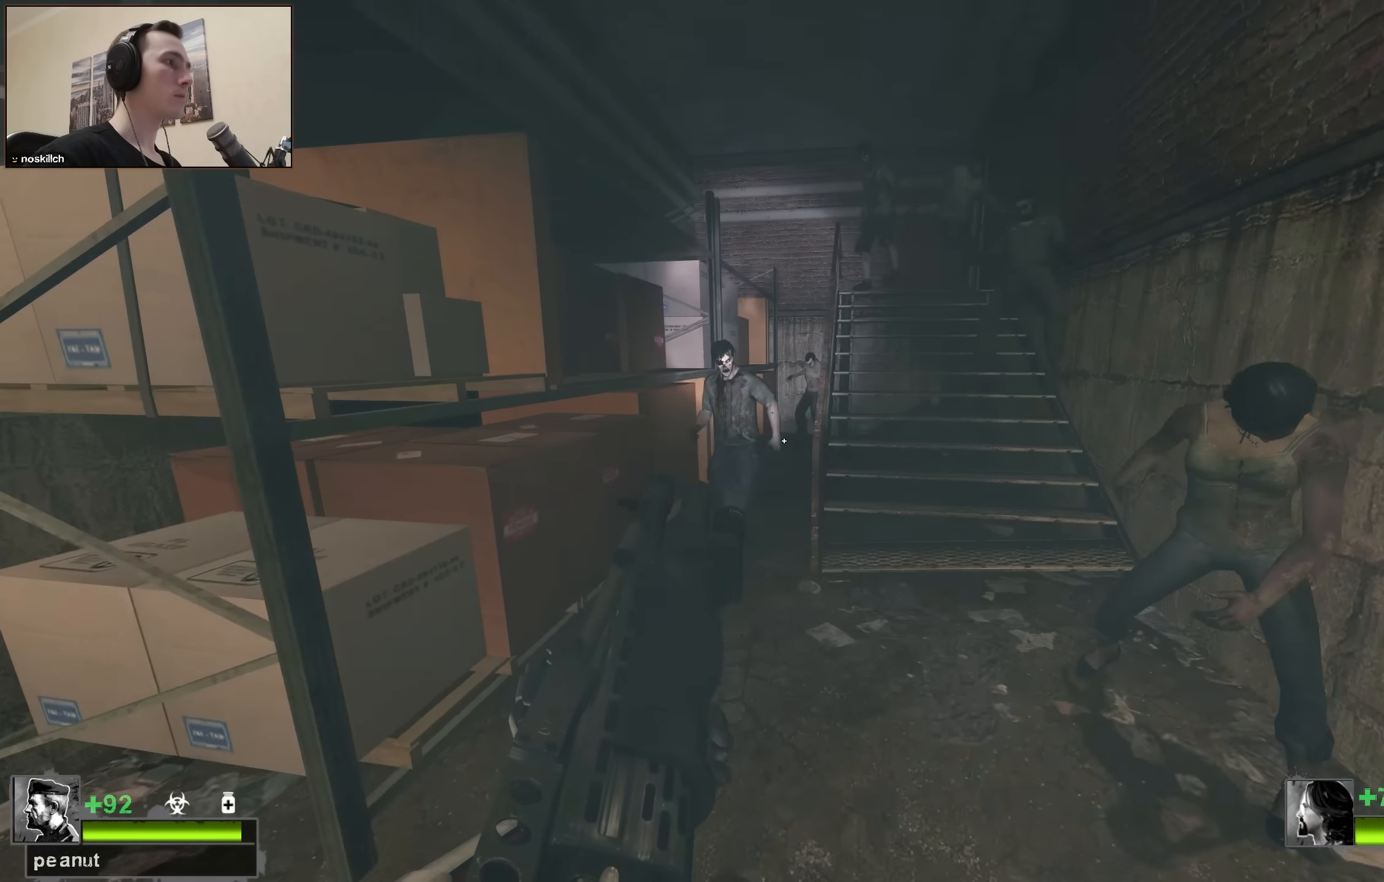
{"keys": [], "events": [[334, "s", "down"], [484, "s", "up"]]}
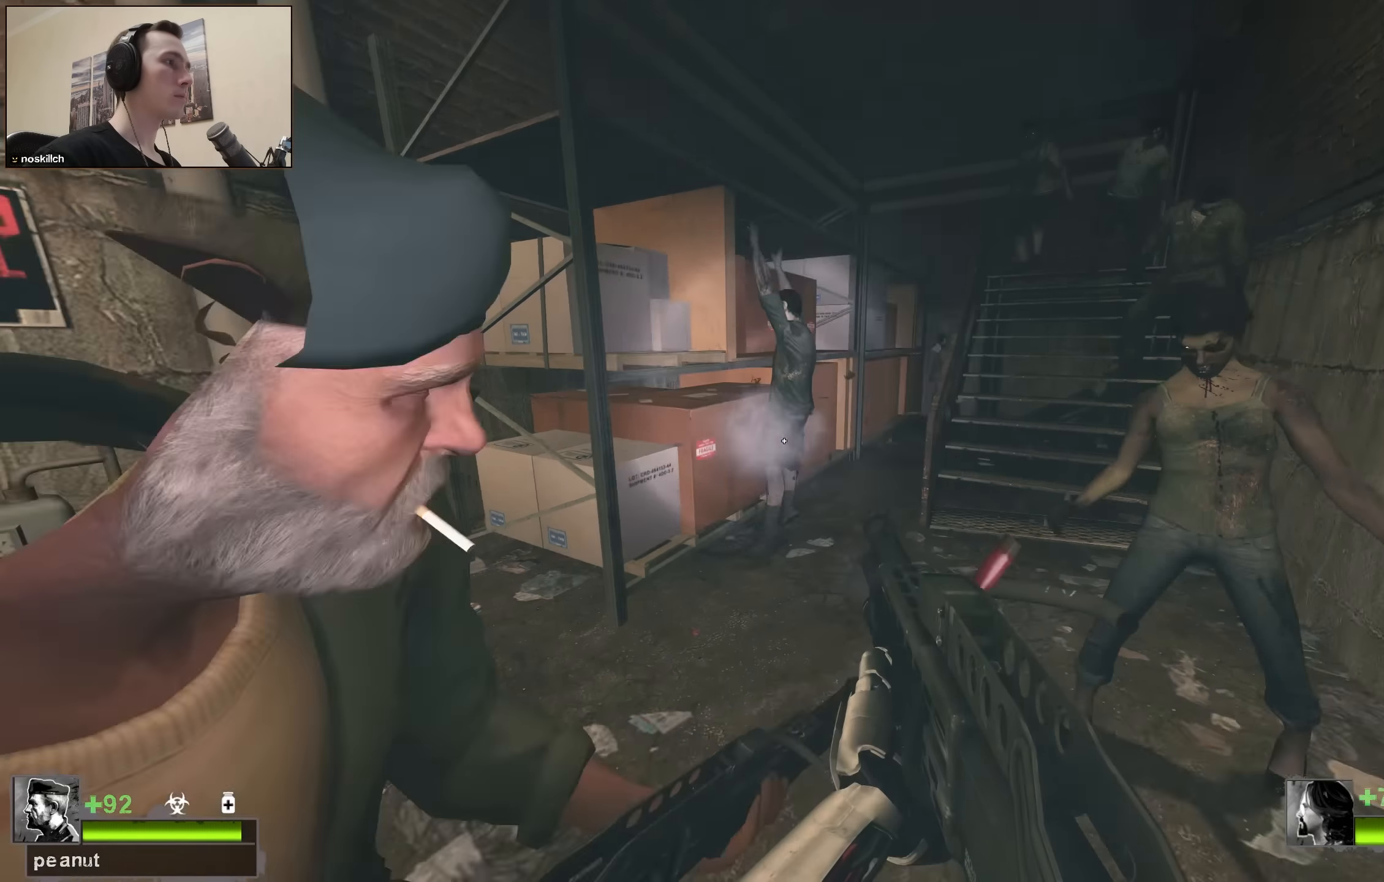
{"keys": [], "events": []}
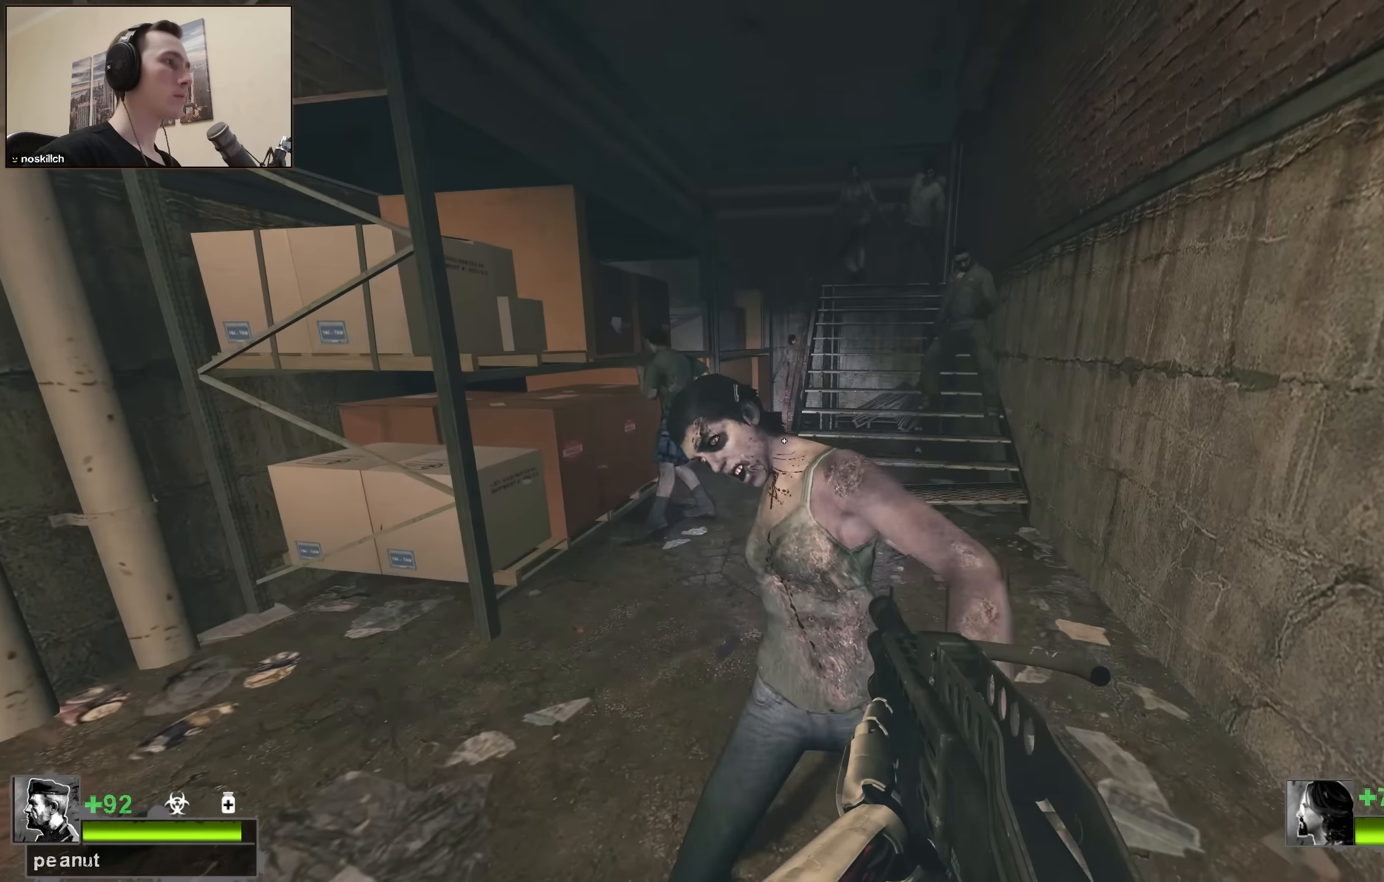
{"keys": ["w"], "events": [[267, "a", "down"], [467, "w", "down"], [500, "a", "up"]]}
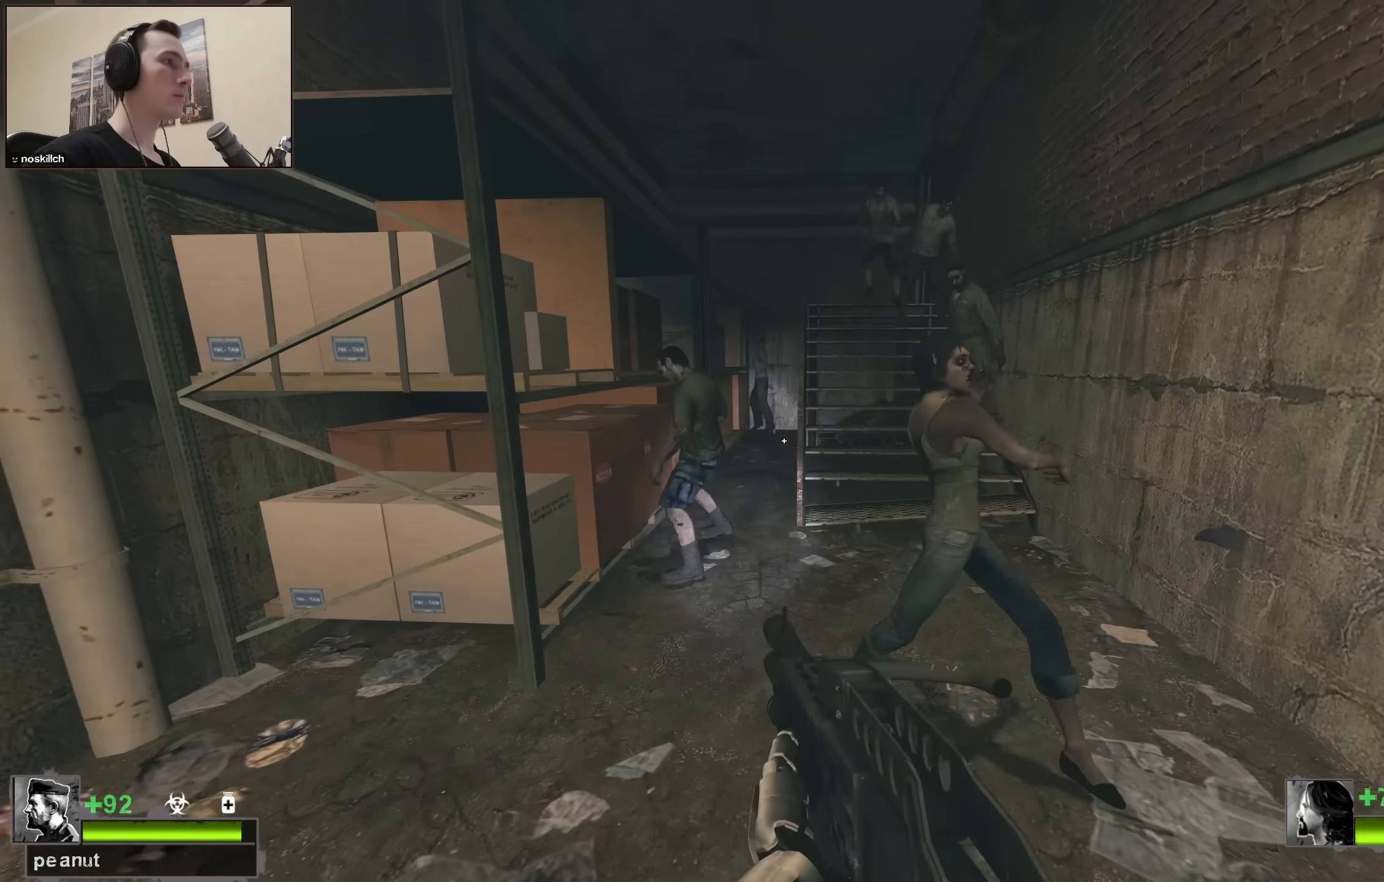
{"keys": [], "events": [[100, "w", "up"], [417, "s", "down"], [467, "s", "up"]]}
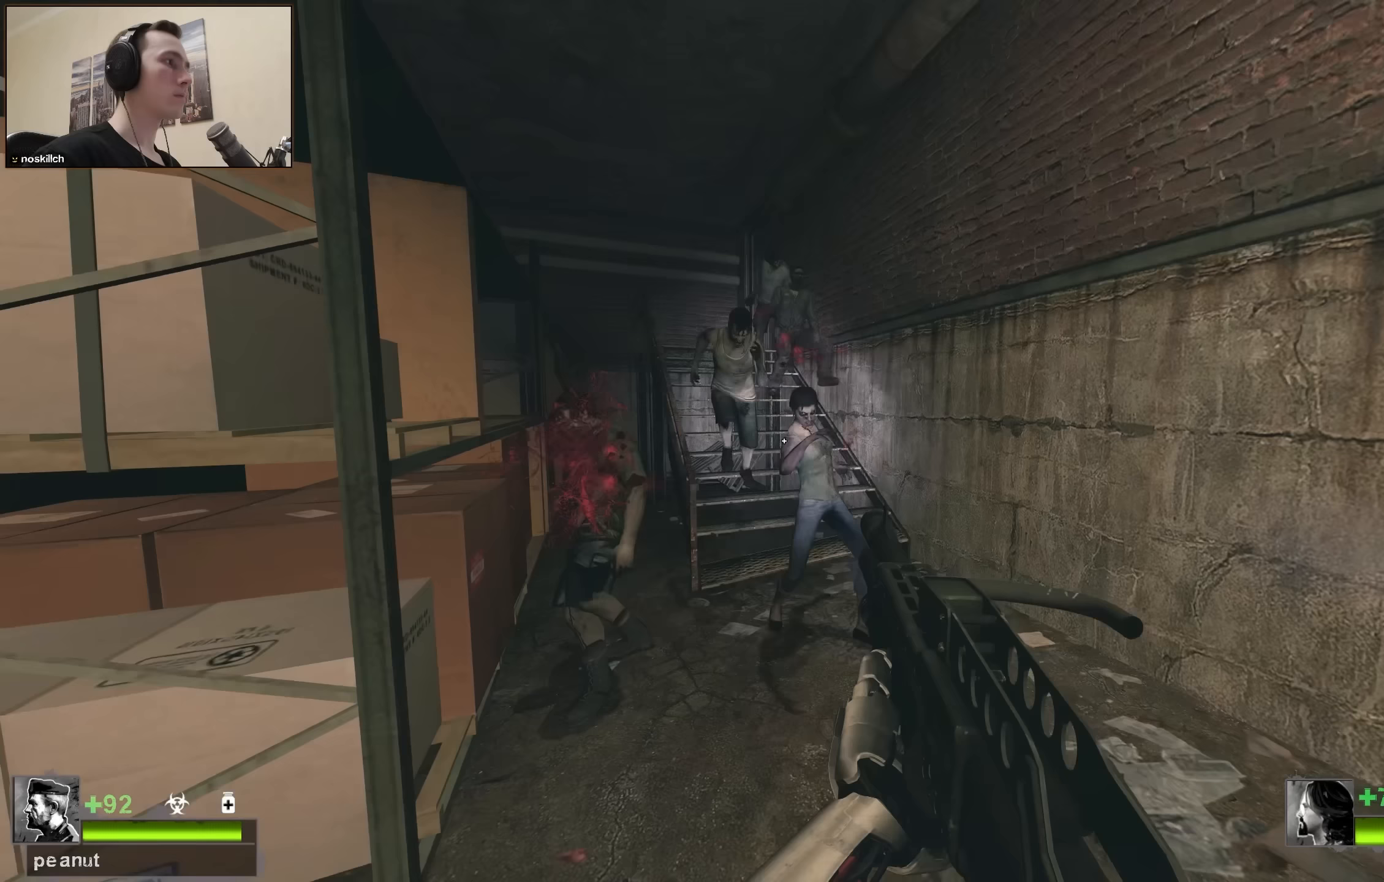
{"keys": [], "events": [[217, "w", "down"], [300, "w", "up"]]}
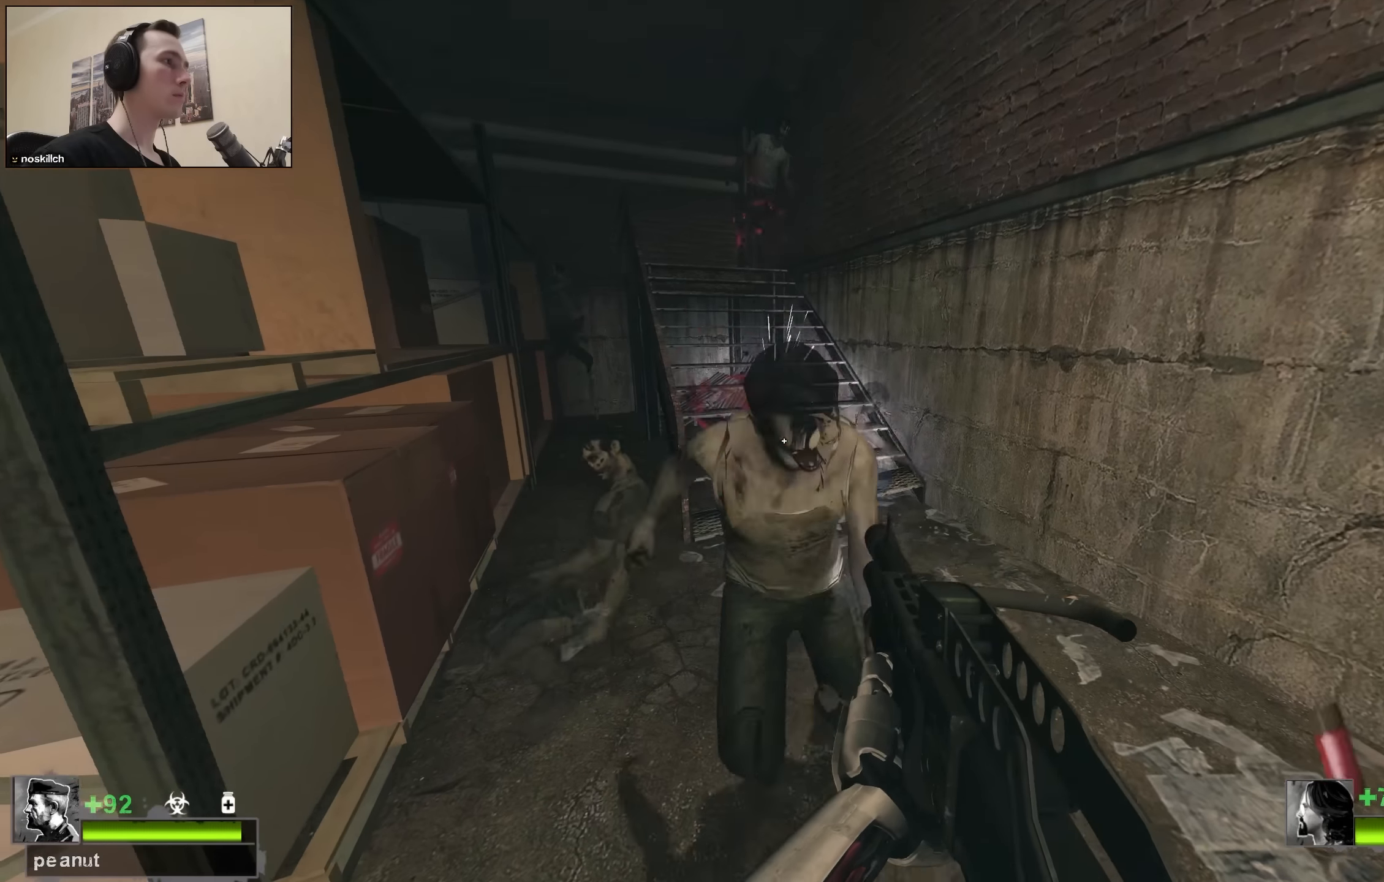
{"keys": ["w"], "events": [[217, "r", "down"], [267, "w", "down"], [317, "r", "up"]]}
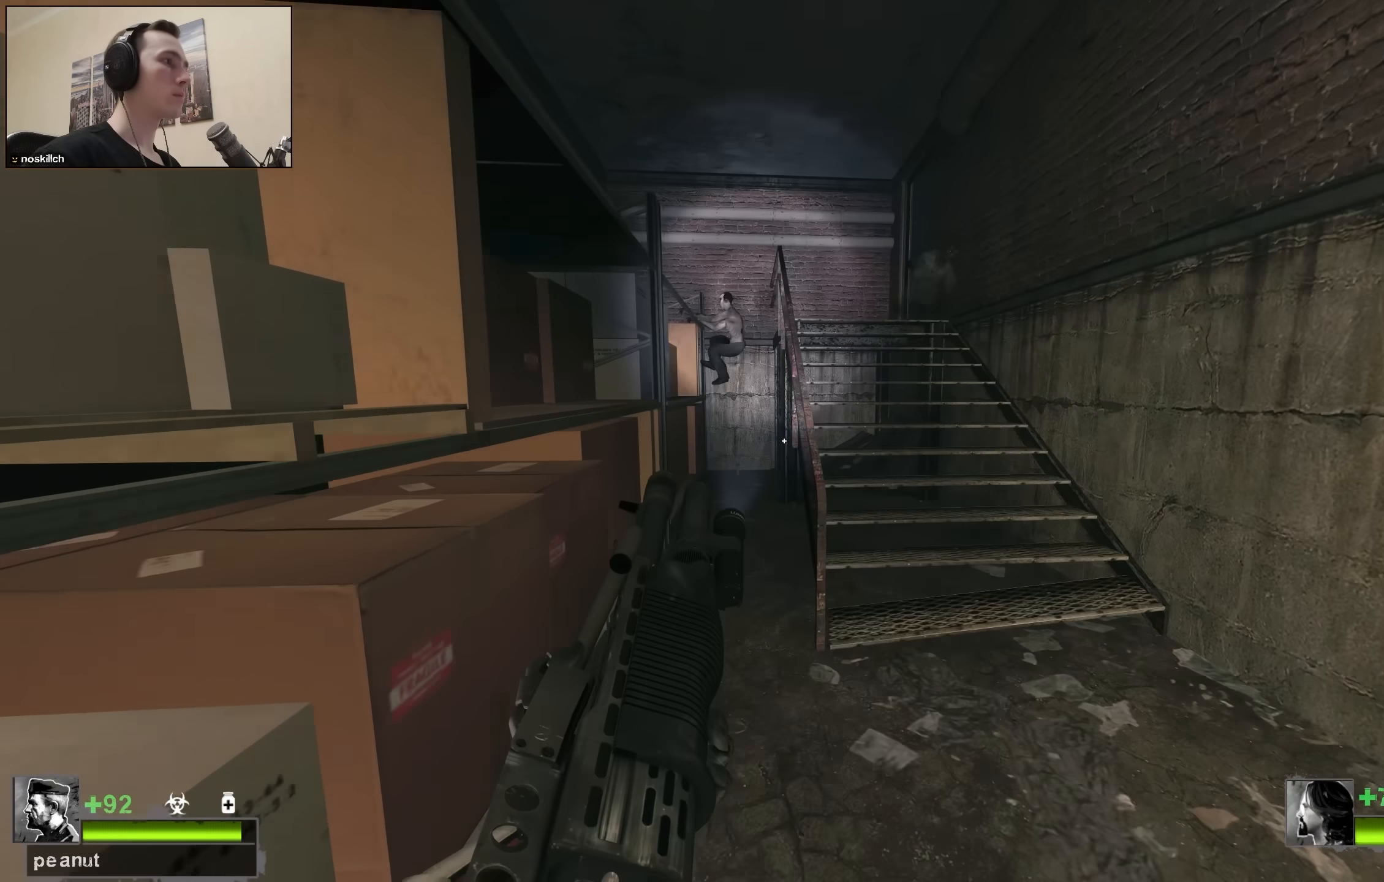
{"keys": ["ctrl", "d"], "events": [[100, "space", "down"], [150, "ctrl", "down"], [283, "space", "up"], [333, "d", "down"], [483, "w", "up"]]}
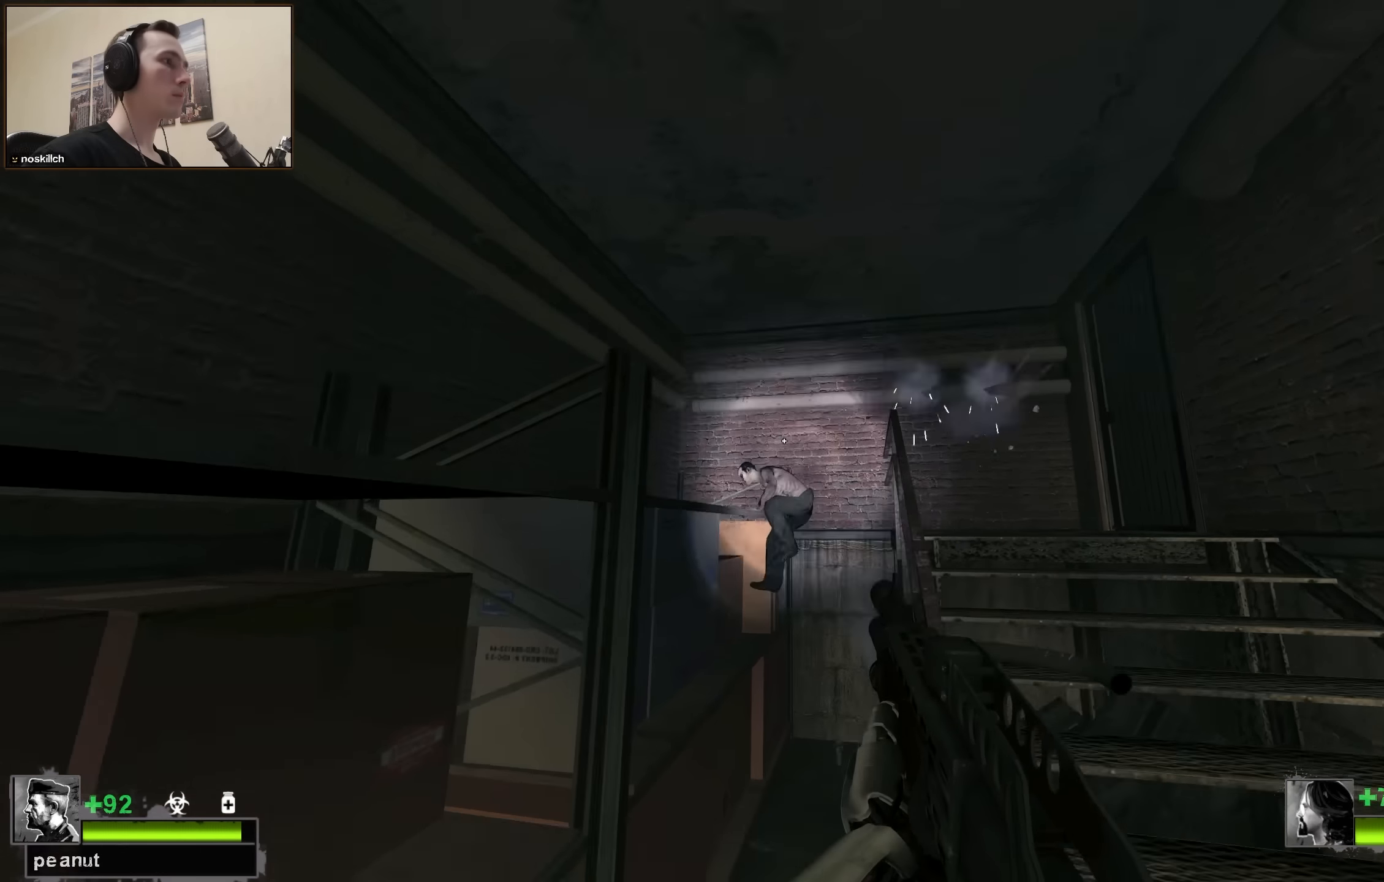
{"keys": ["w"], "events": [[67, "w", "down"], [250, "d", "up"], [483, "ctrl", "up"]]}
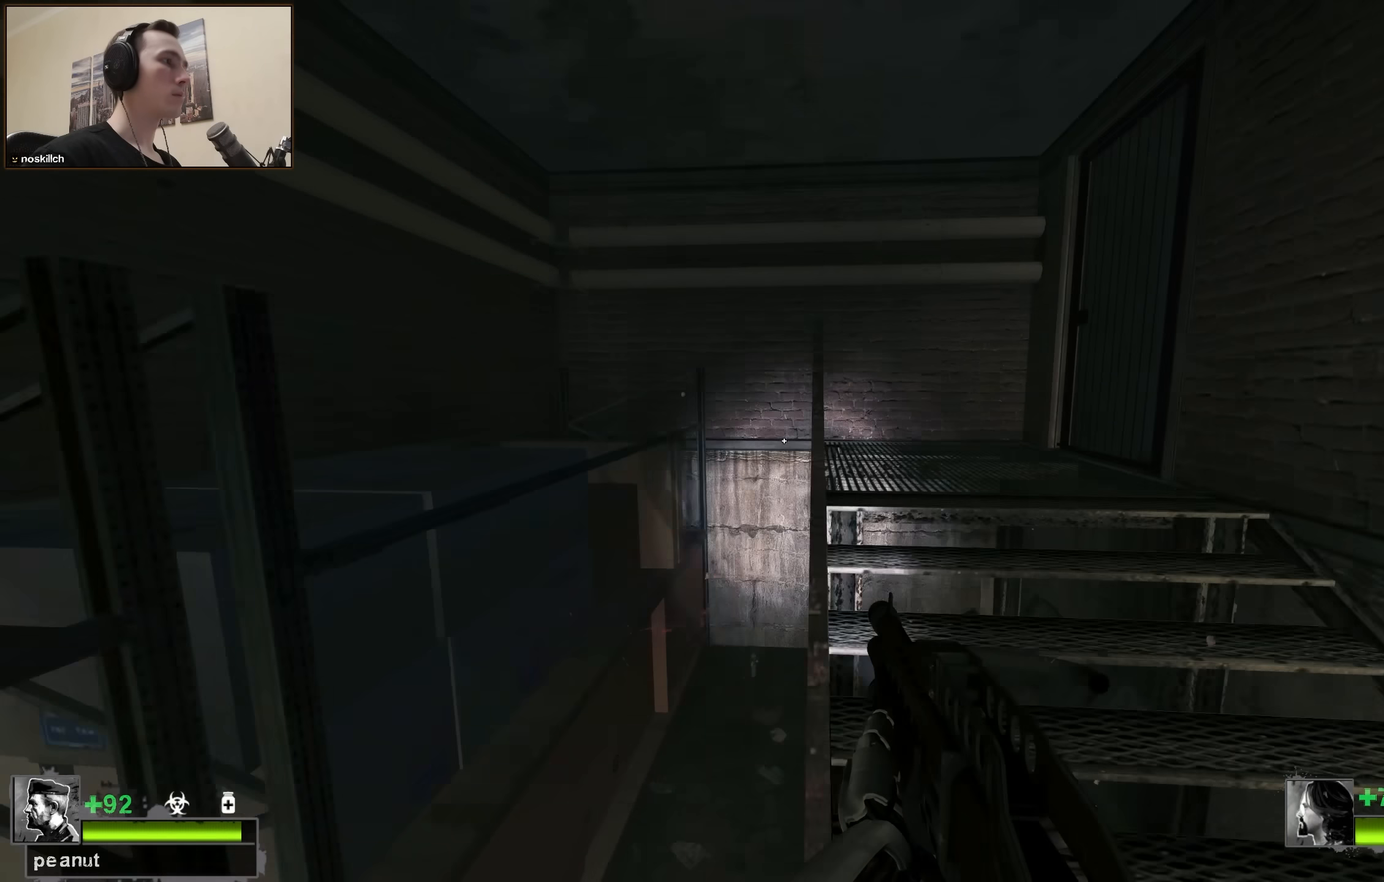
{"keys": ["s"], "events": [[33, "r", "down"], [133, "r", "up"], [183, "w", "up"], [367, "s", "down"]]}
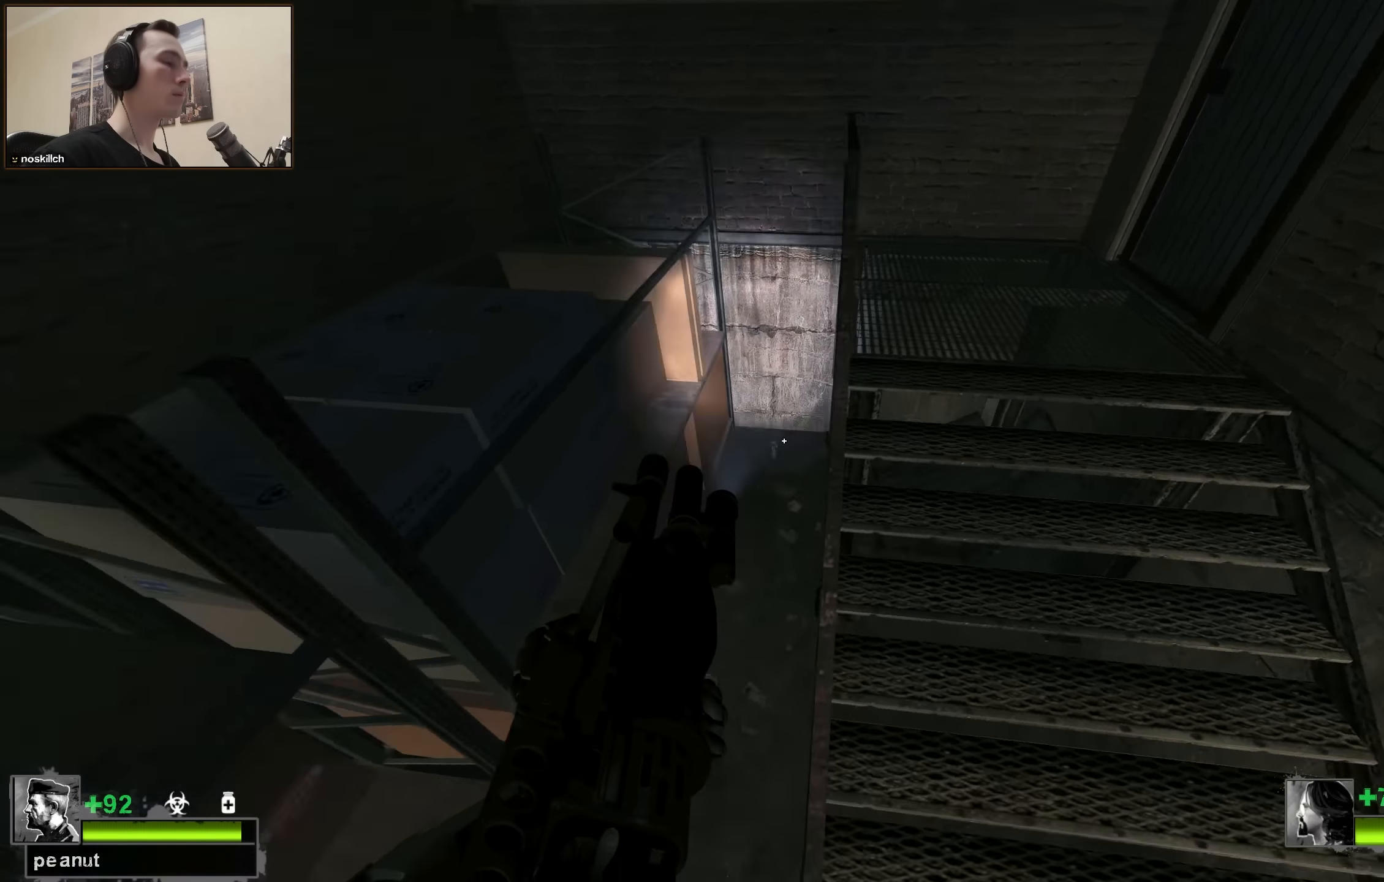
{"keys": ["a"], "events": [[383, "a", "down"], [383, "s", "up"]]}
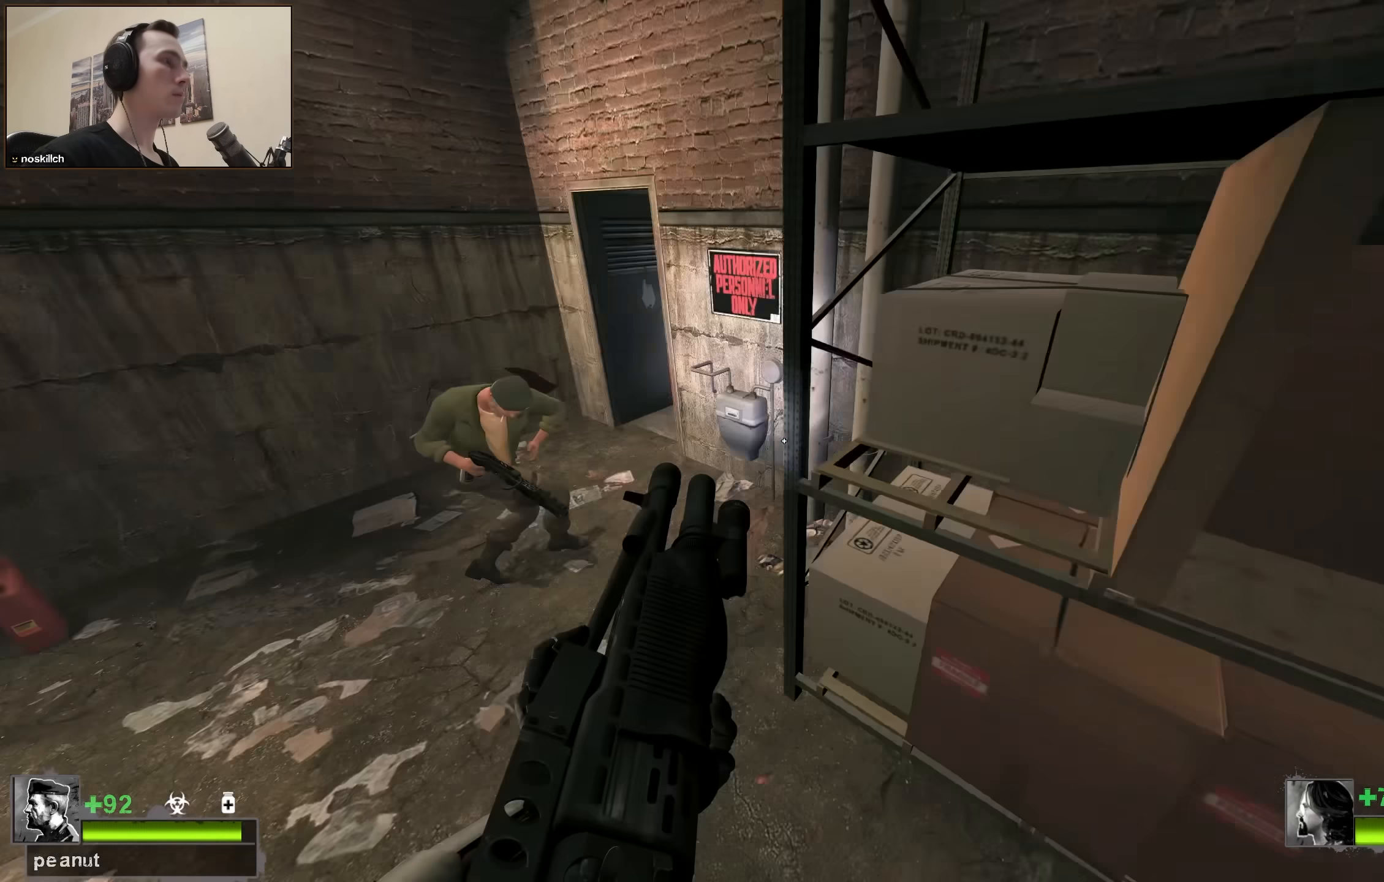
{"keys": ["a", "w"], "events": [[17, "w", "down"], [167, "a", "up"], [350, "a", "down"]]}